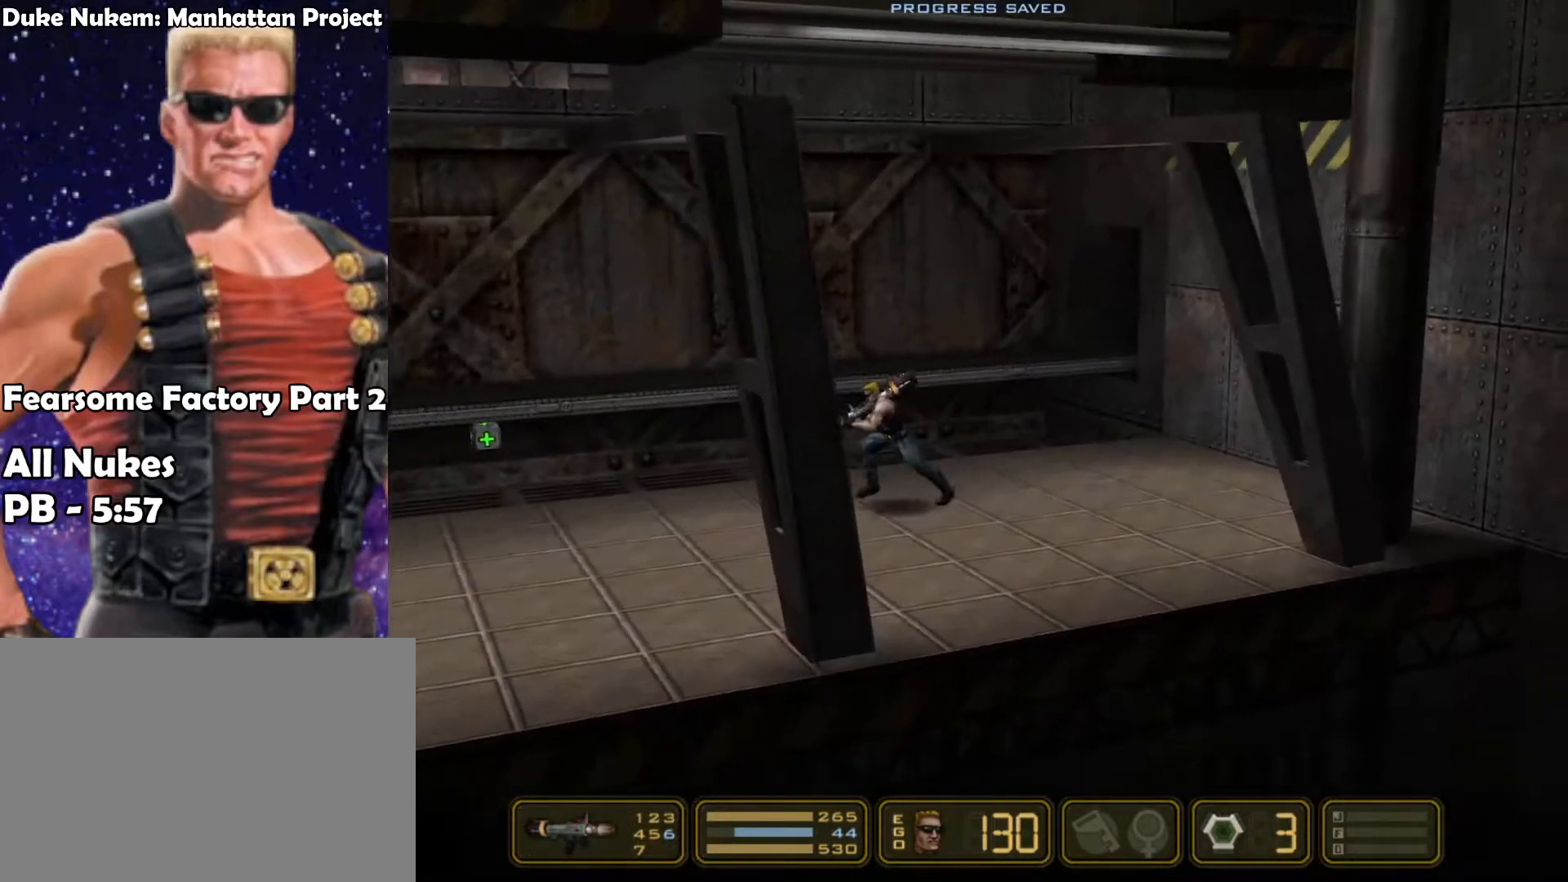
Gameplay with keyboard; each line is a JSON object with the keys held at the frame after it. "events" lists presses ("down") and releases ("up") of "1", "2", "3", "4", "5", "6", "7", "down", "jump", "kick", "left", "nweap", "pipebomb", "pweap", "right", "shoot" and "up" between this image and that frame as [ms after this image, input, new state], when the widget could be followed in between. No other keys are recorded. Mouse input is not recorded. Key names are as the overlay labels them; some are game actions (e.g. jump) rather than physical keys.
{"keys": ["left"], "events": []}
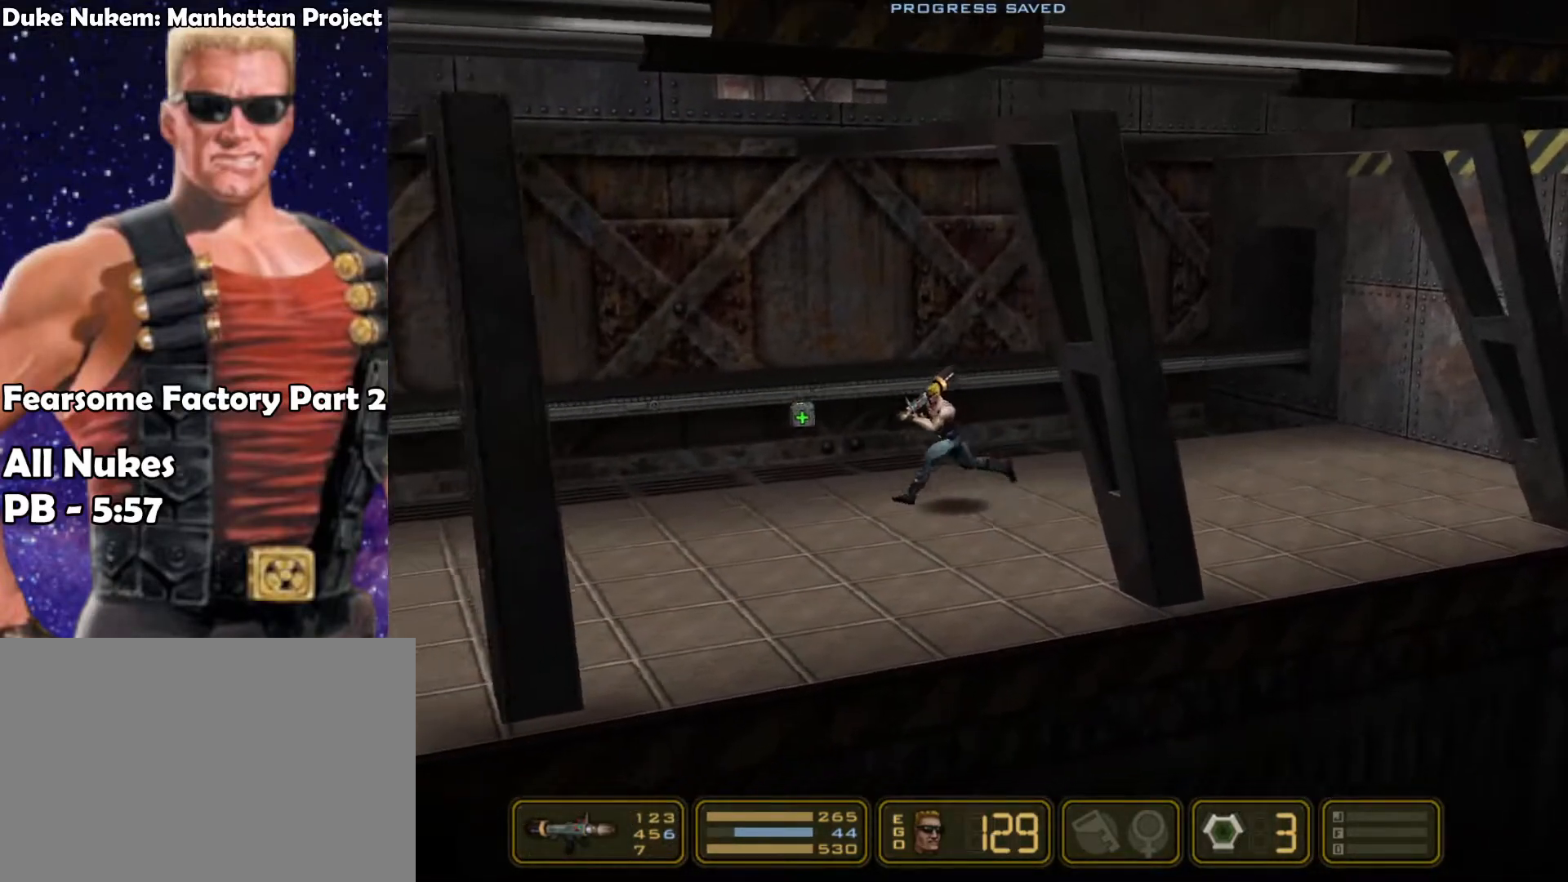
{"keys": ["left"], "events": []}
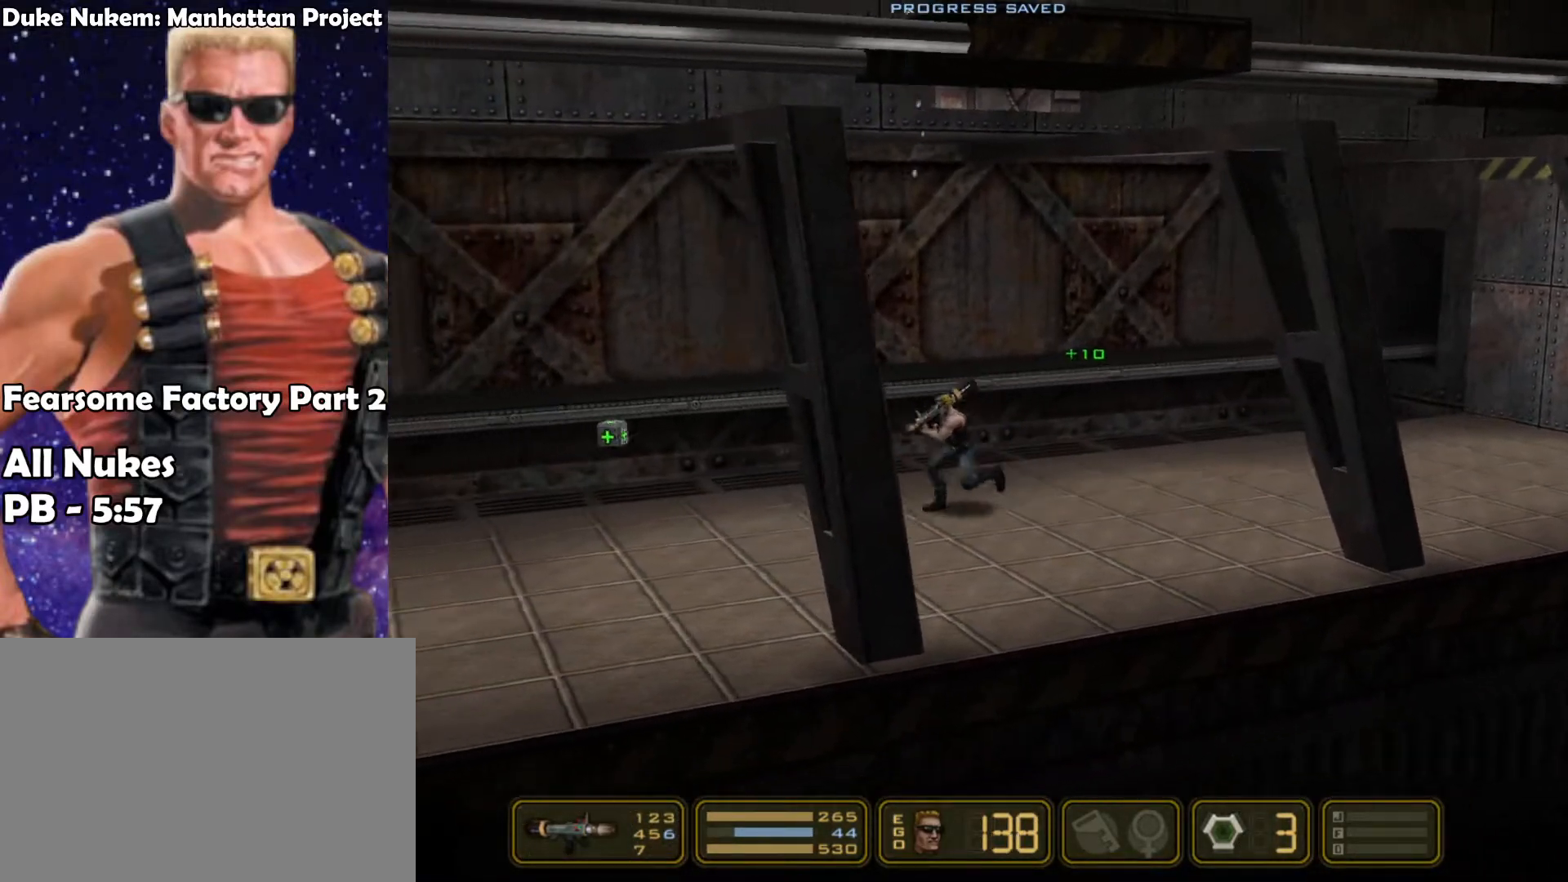
{"keys": ["left"], "events": []}
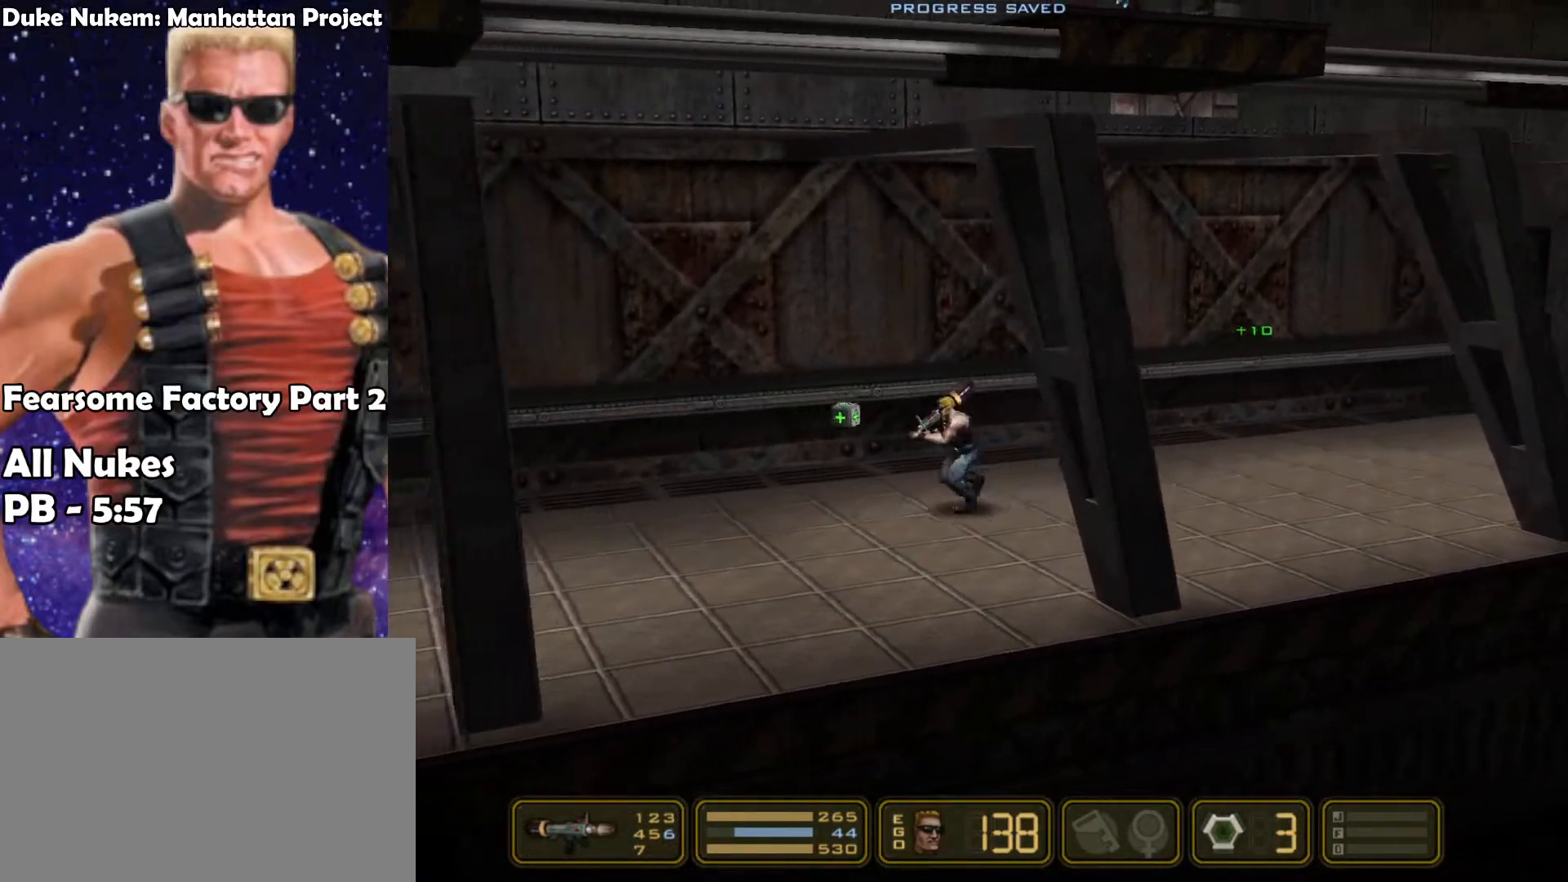
{"keys": ["left"], "events": []}
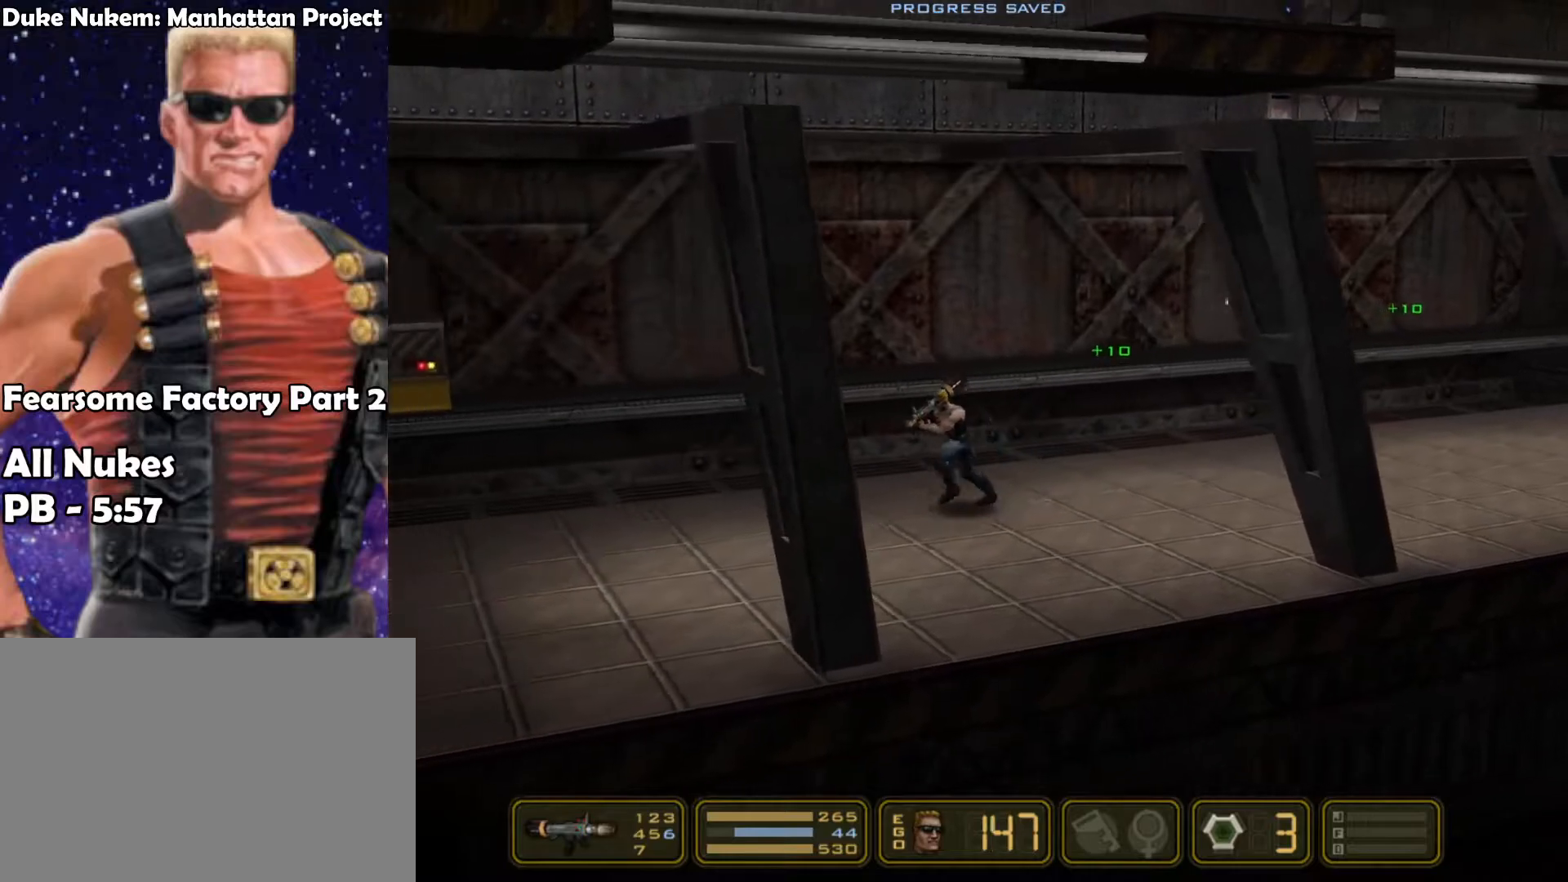
{"keys": ["left", "shoot"], "events": [[483, "shoot", "down"]]}
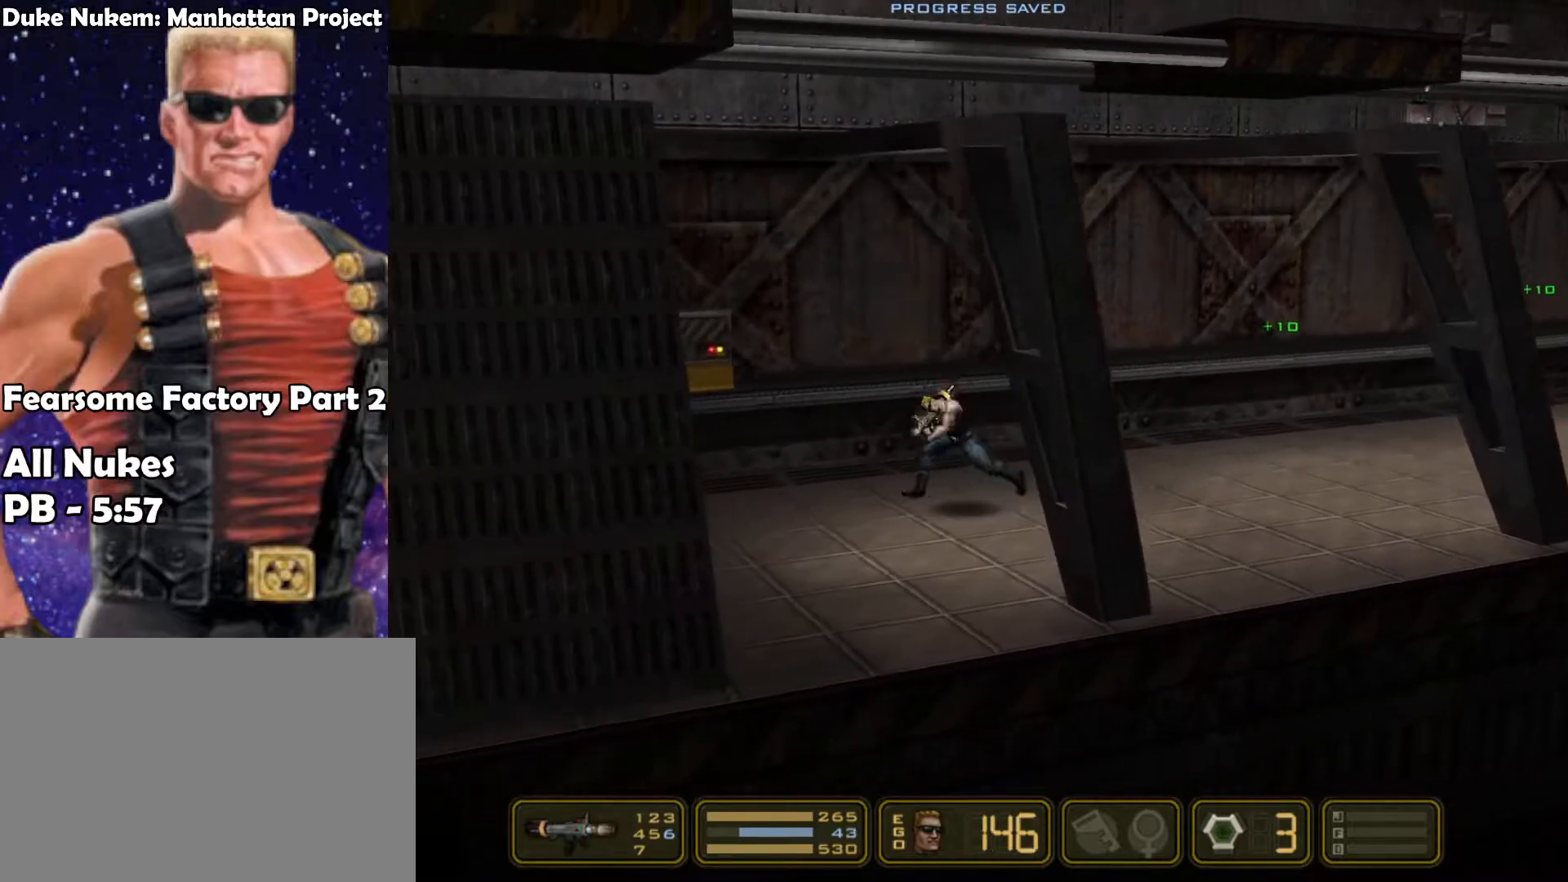
{"keys": ["left", "shoot"], "events": []}
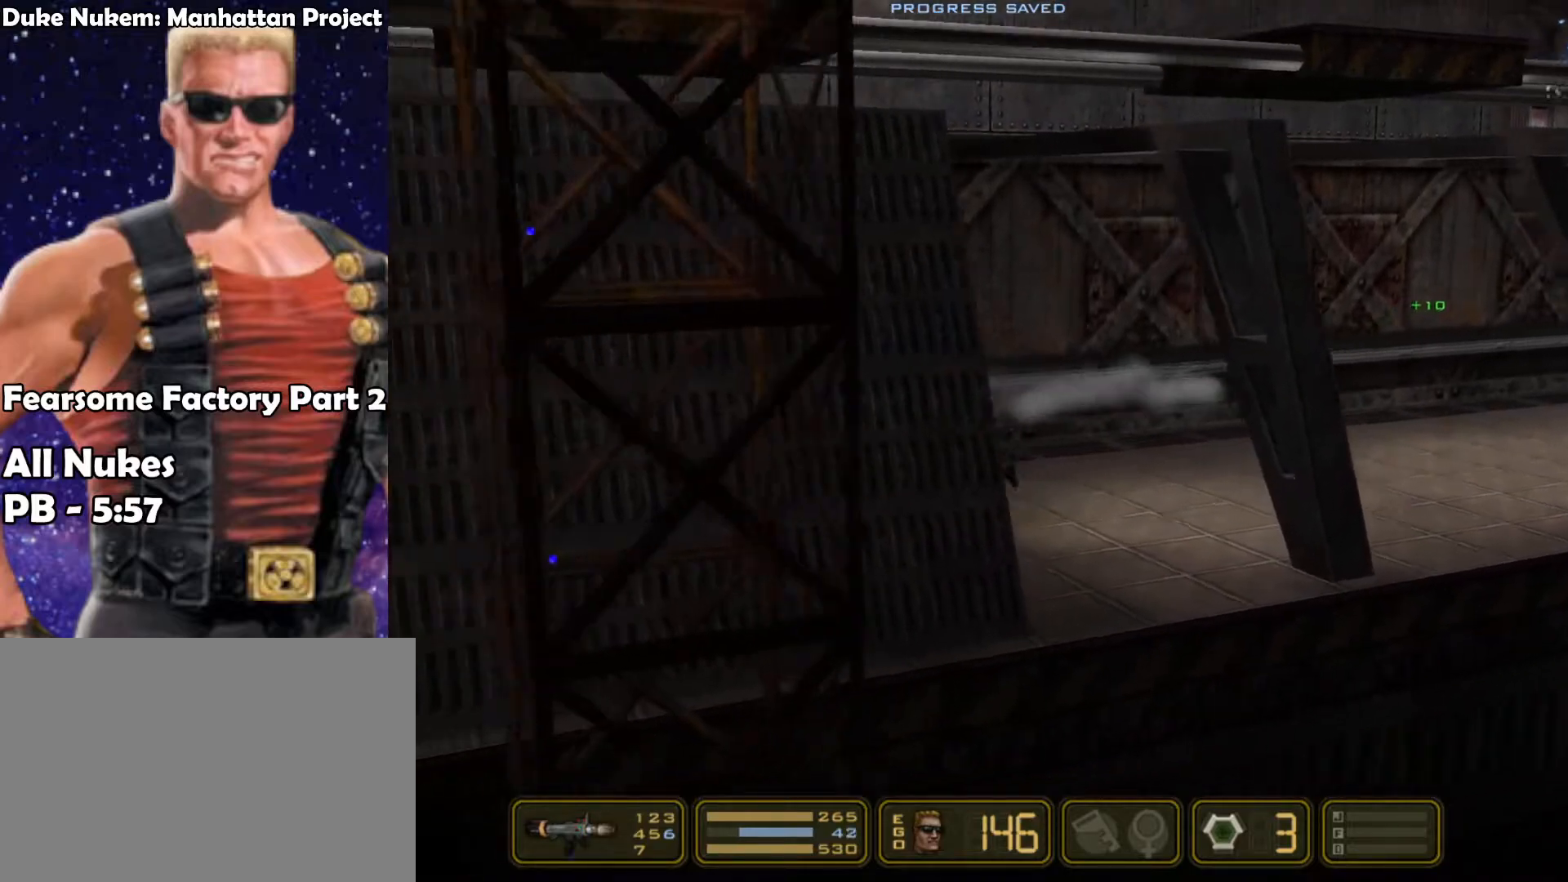
{"keys": ["left"], "events": [[217, "shoot", "up"]]}
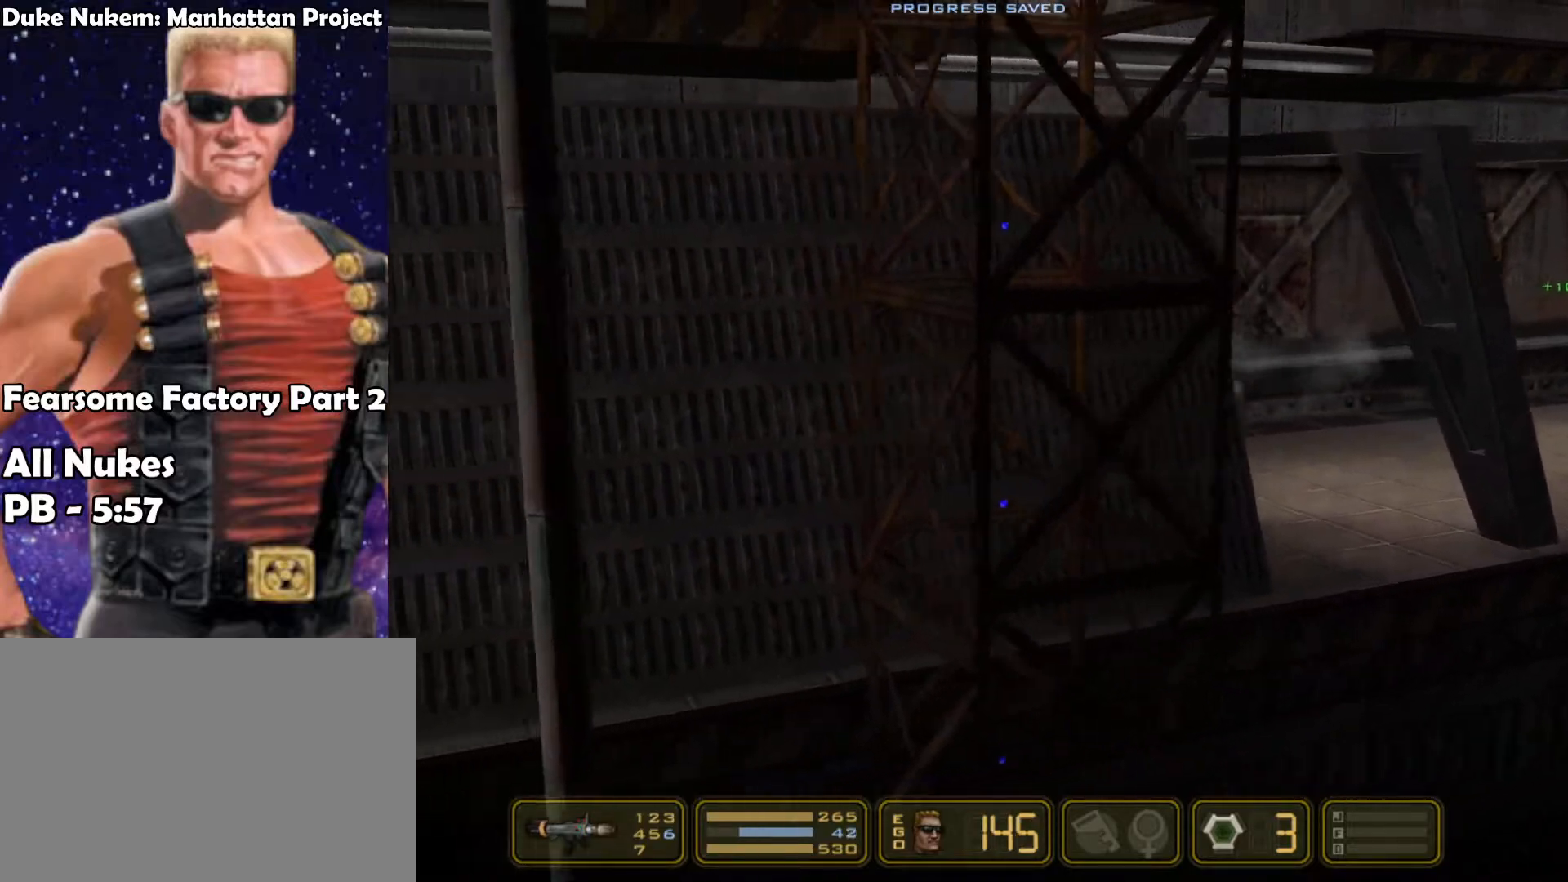
{"keys": ["left"], "events": []}
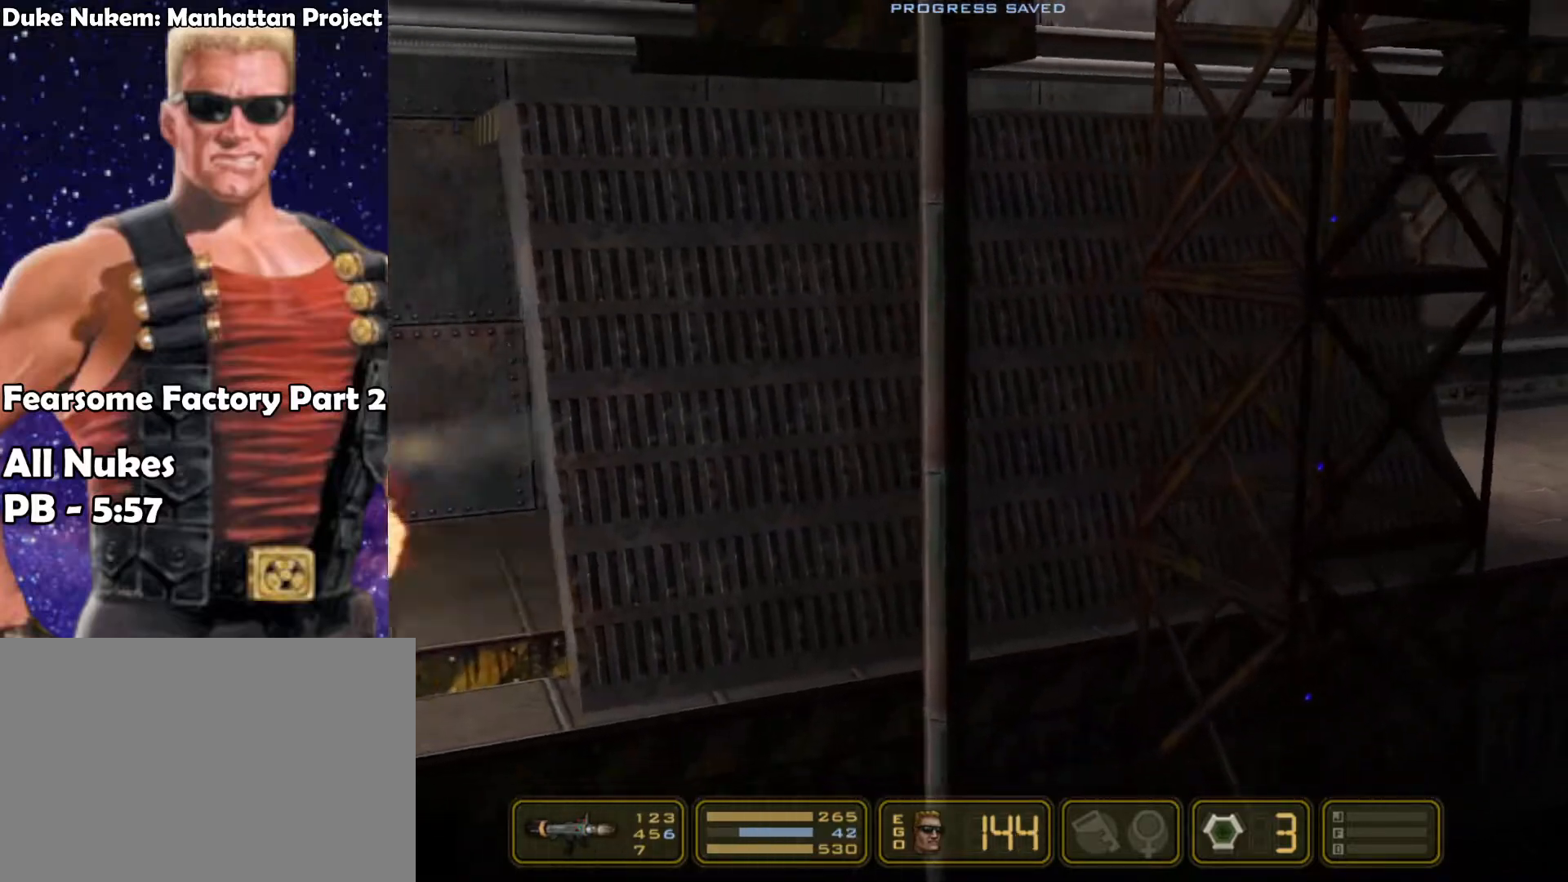
{"keys": ["left"], "events": []}
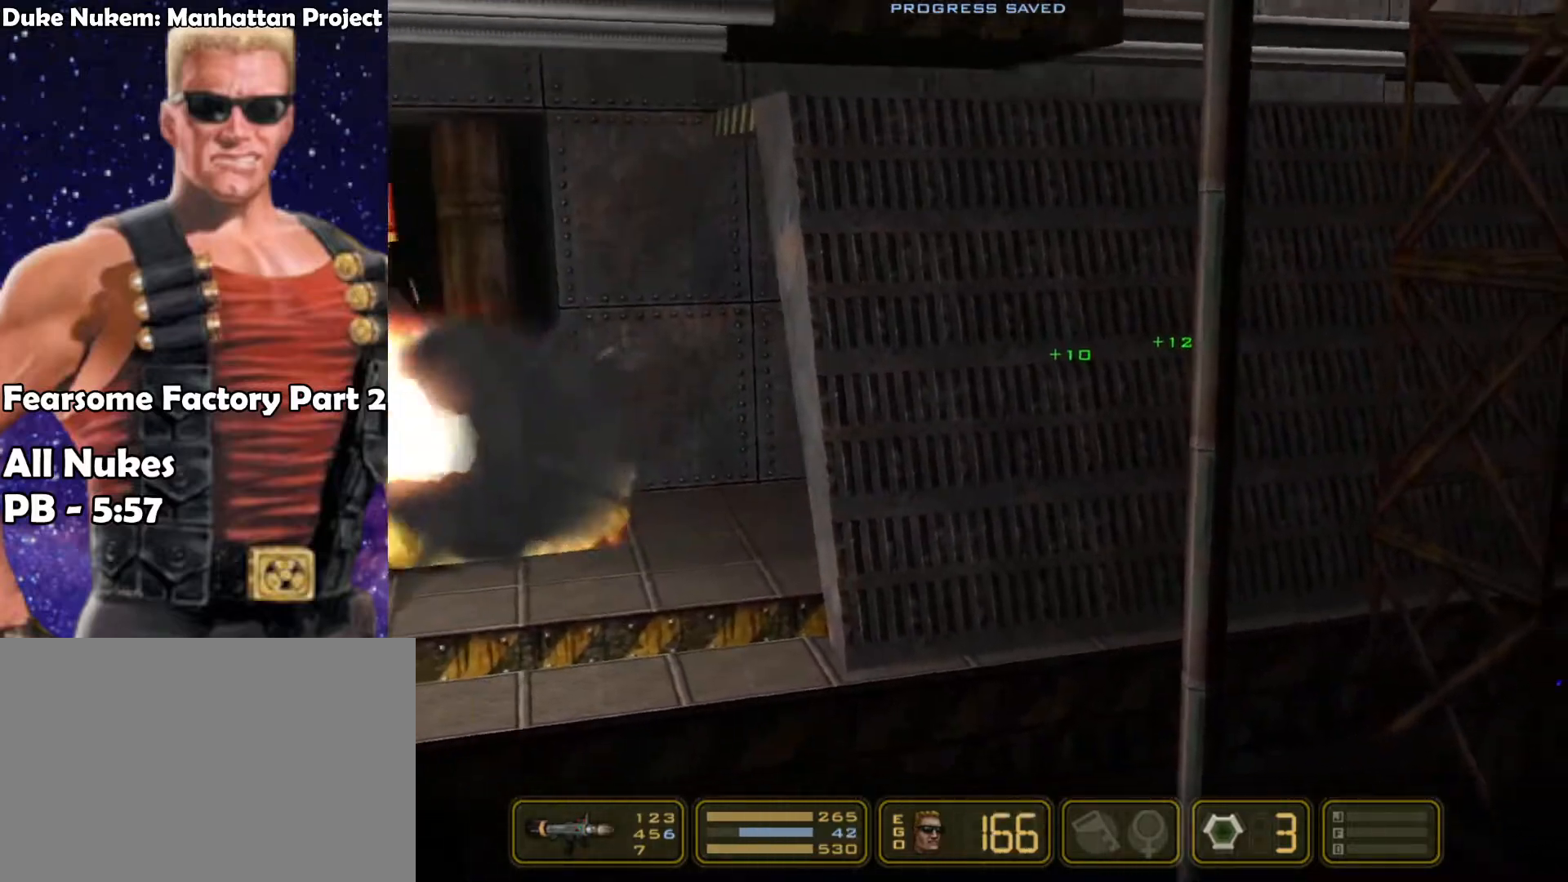
{"keys": ["left"], "events": []}
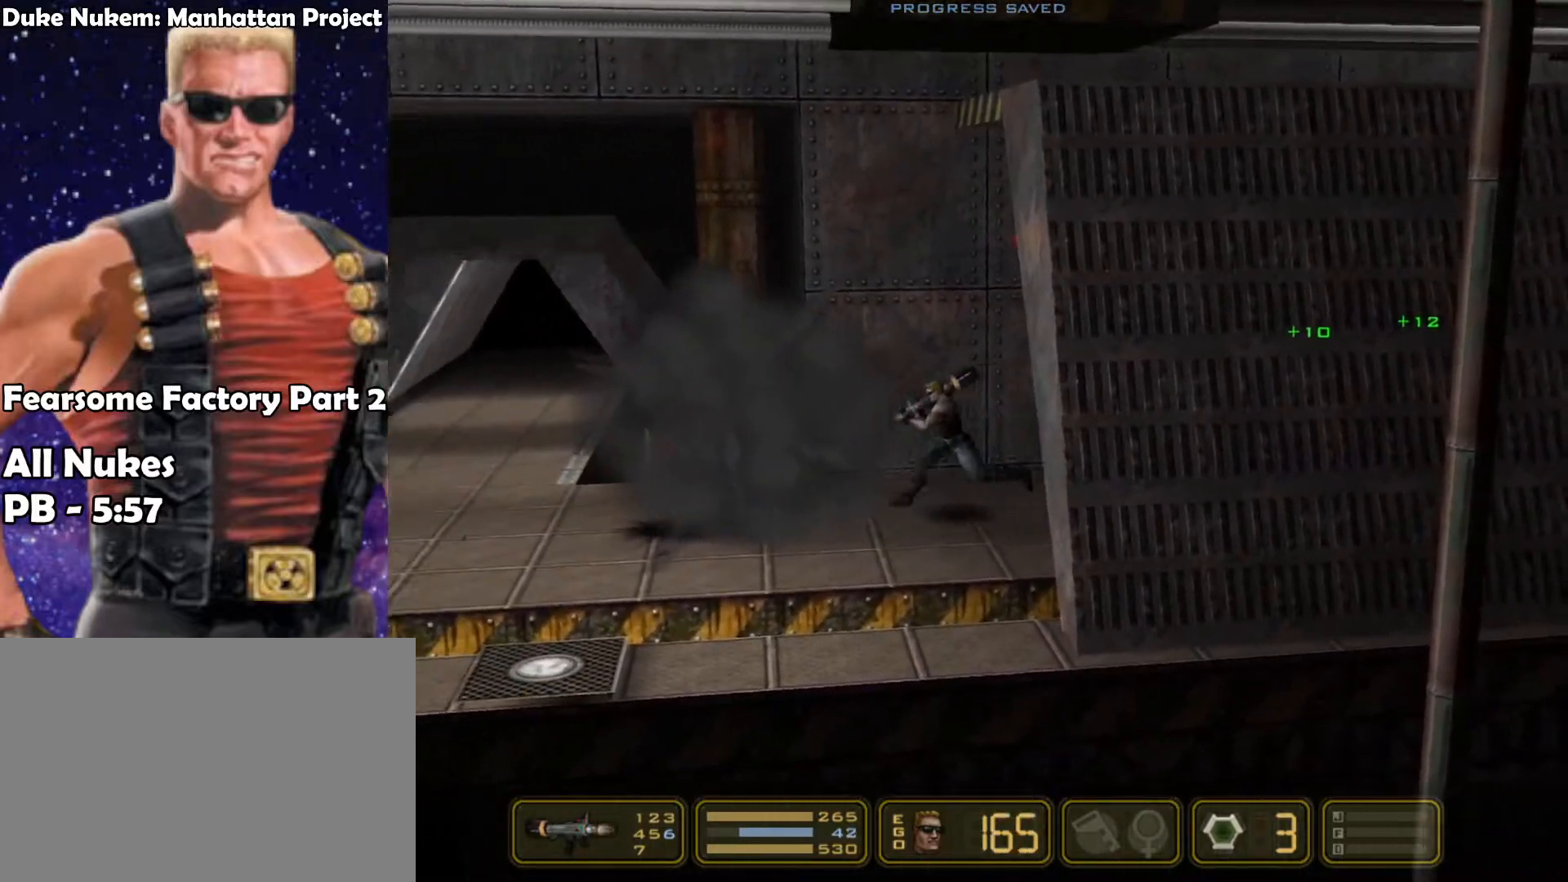
{"keys": ["left"], "events": []}
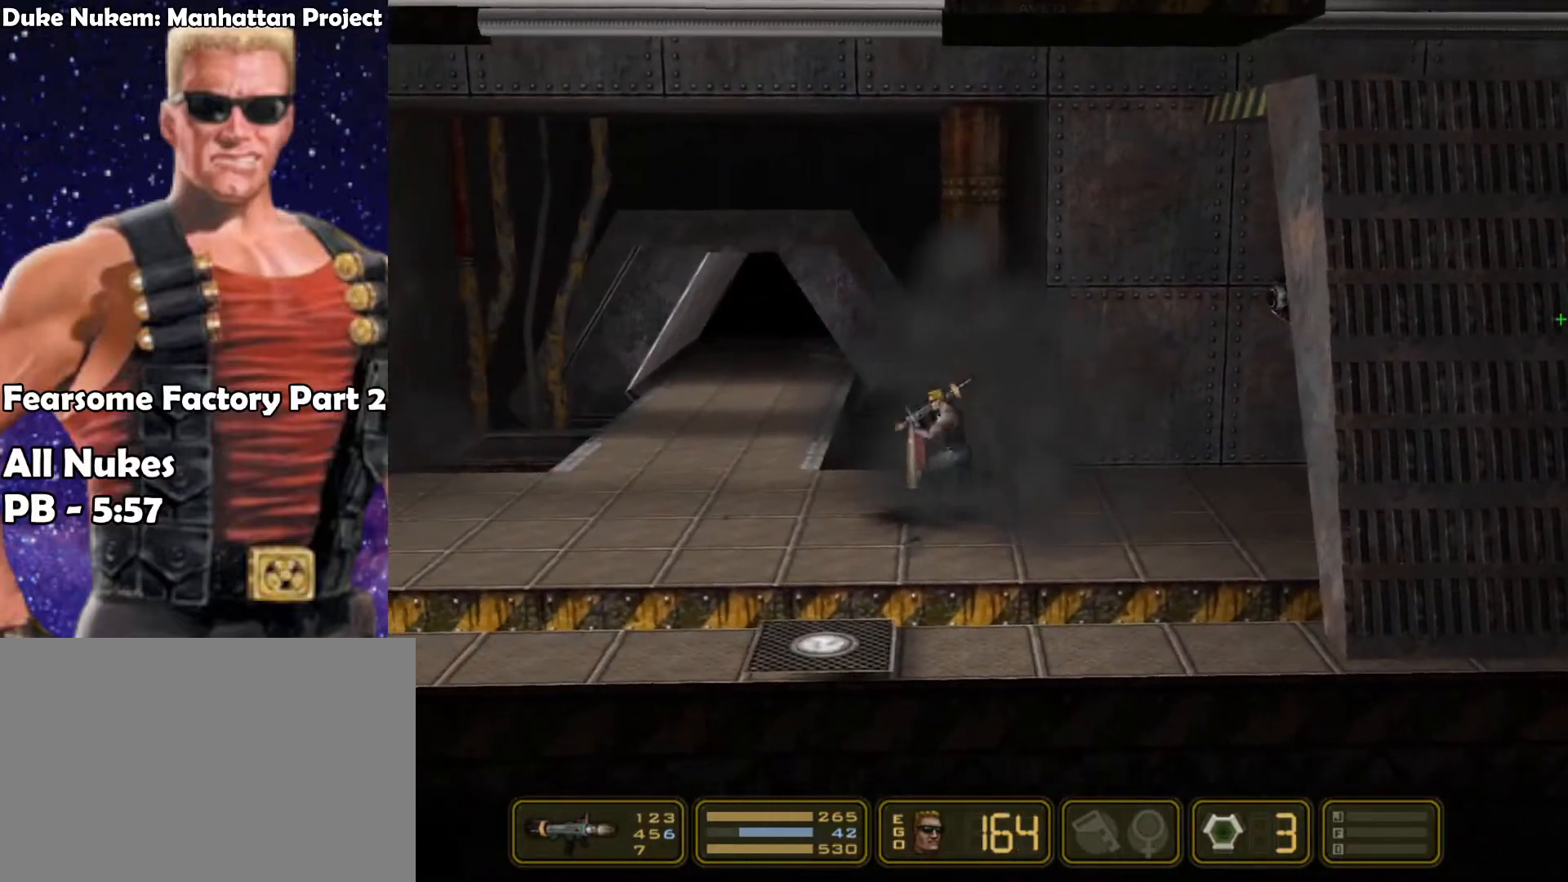
{"keys": ["left"], "events": []}
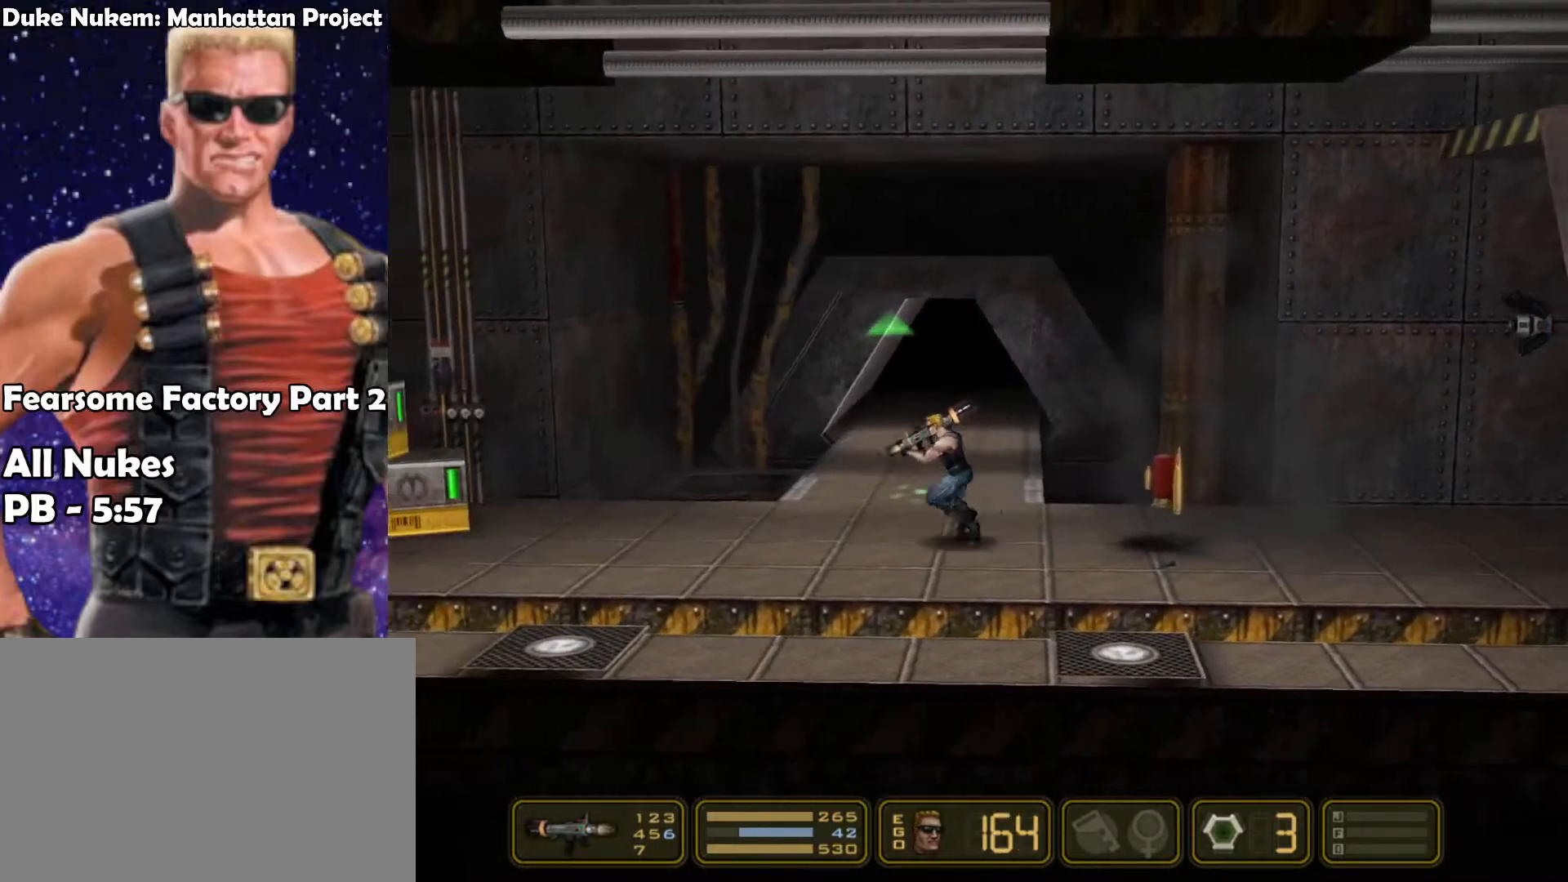
{"keys": ["left"], "events": [[83, "up", "down"], [233, "up", "up"]]}
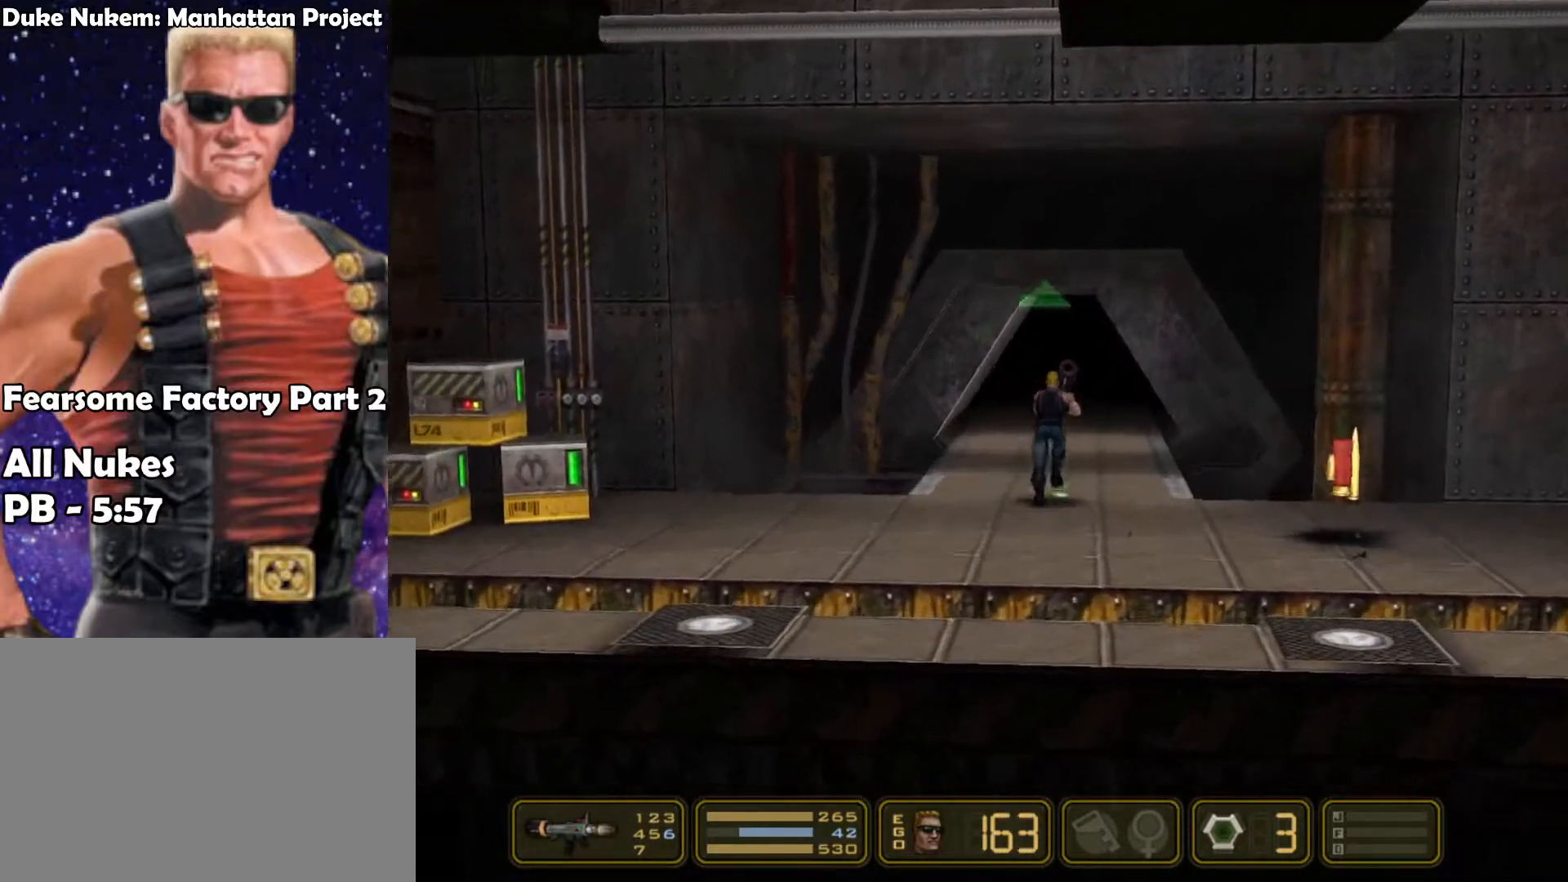
{"keys": ["left"], "events": []}
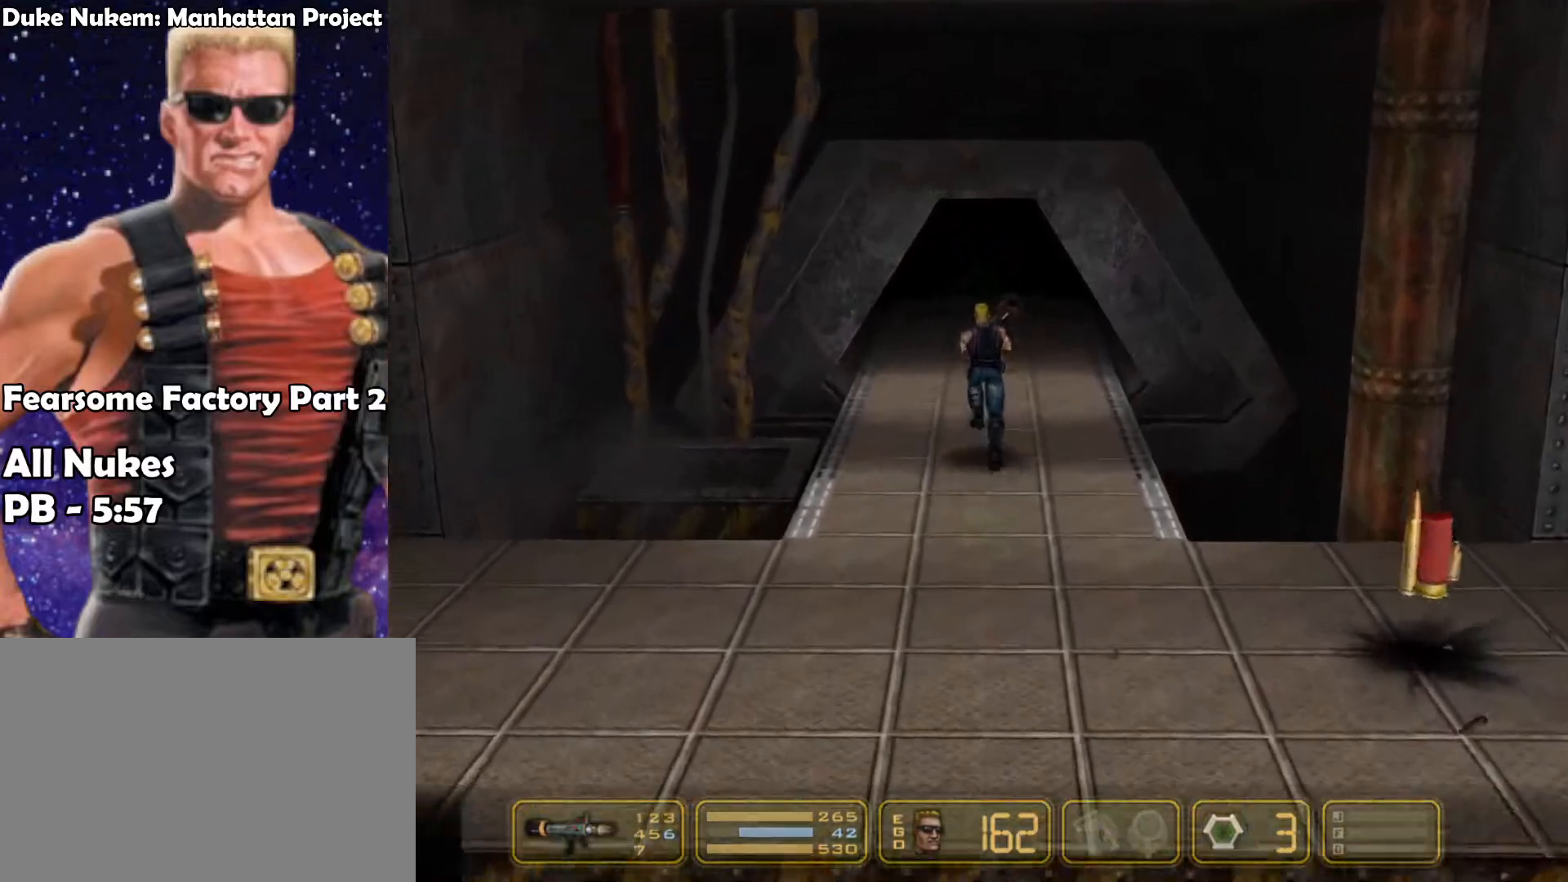
{"keys": ["left"], "events": []}
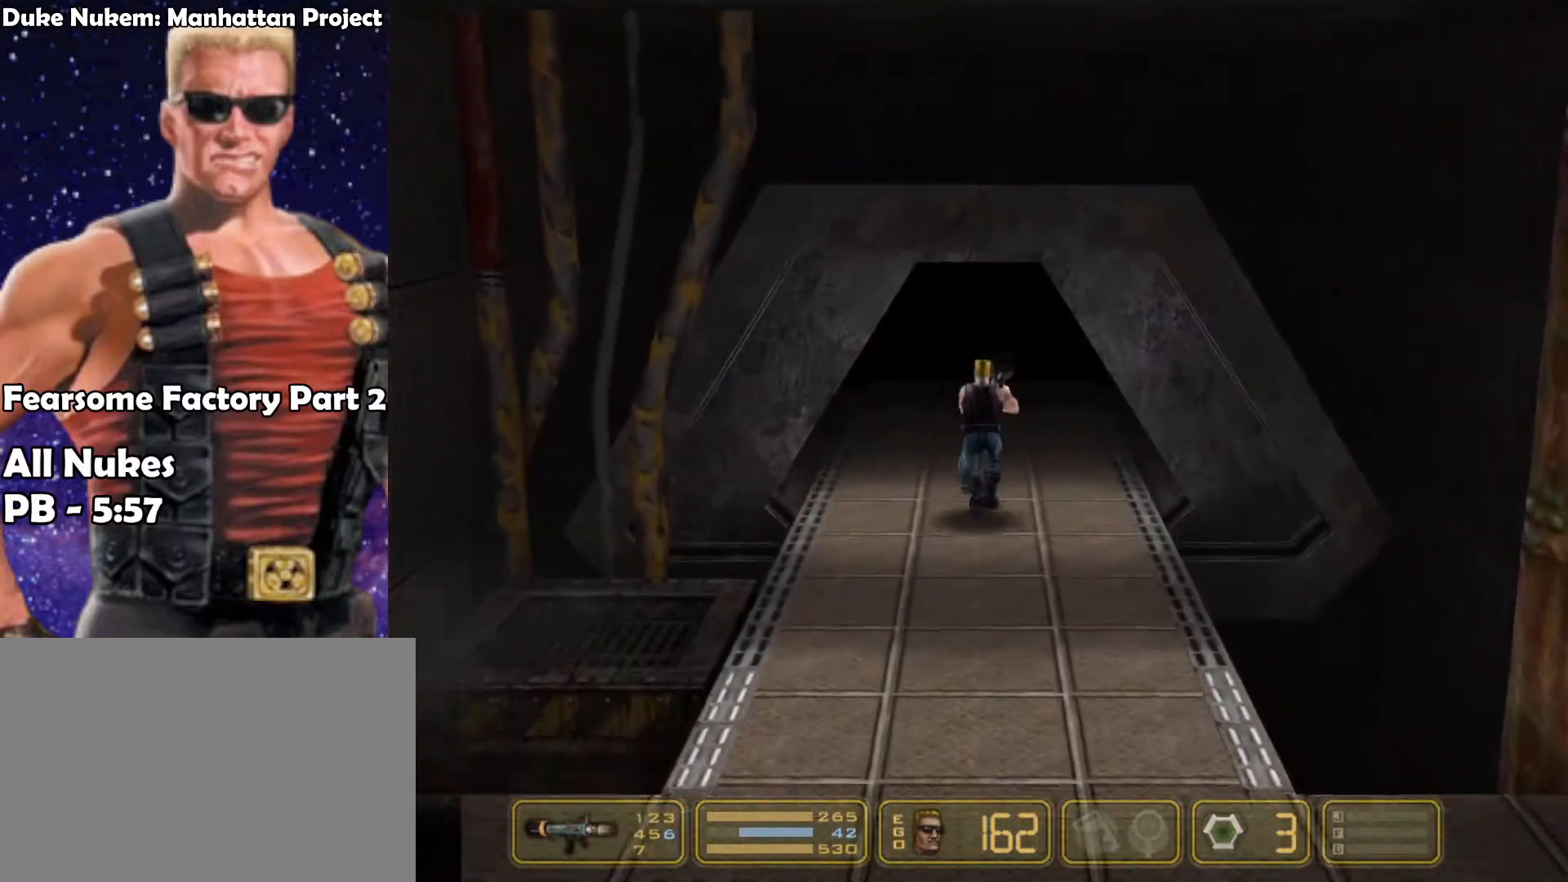
{"keys": ["left"], "events": []}
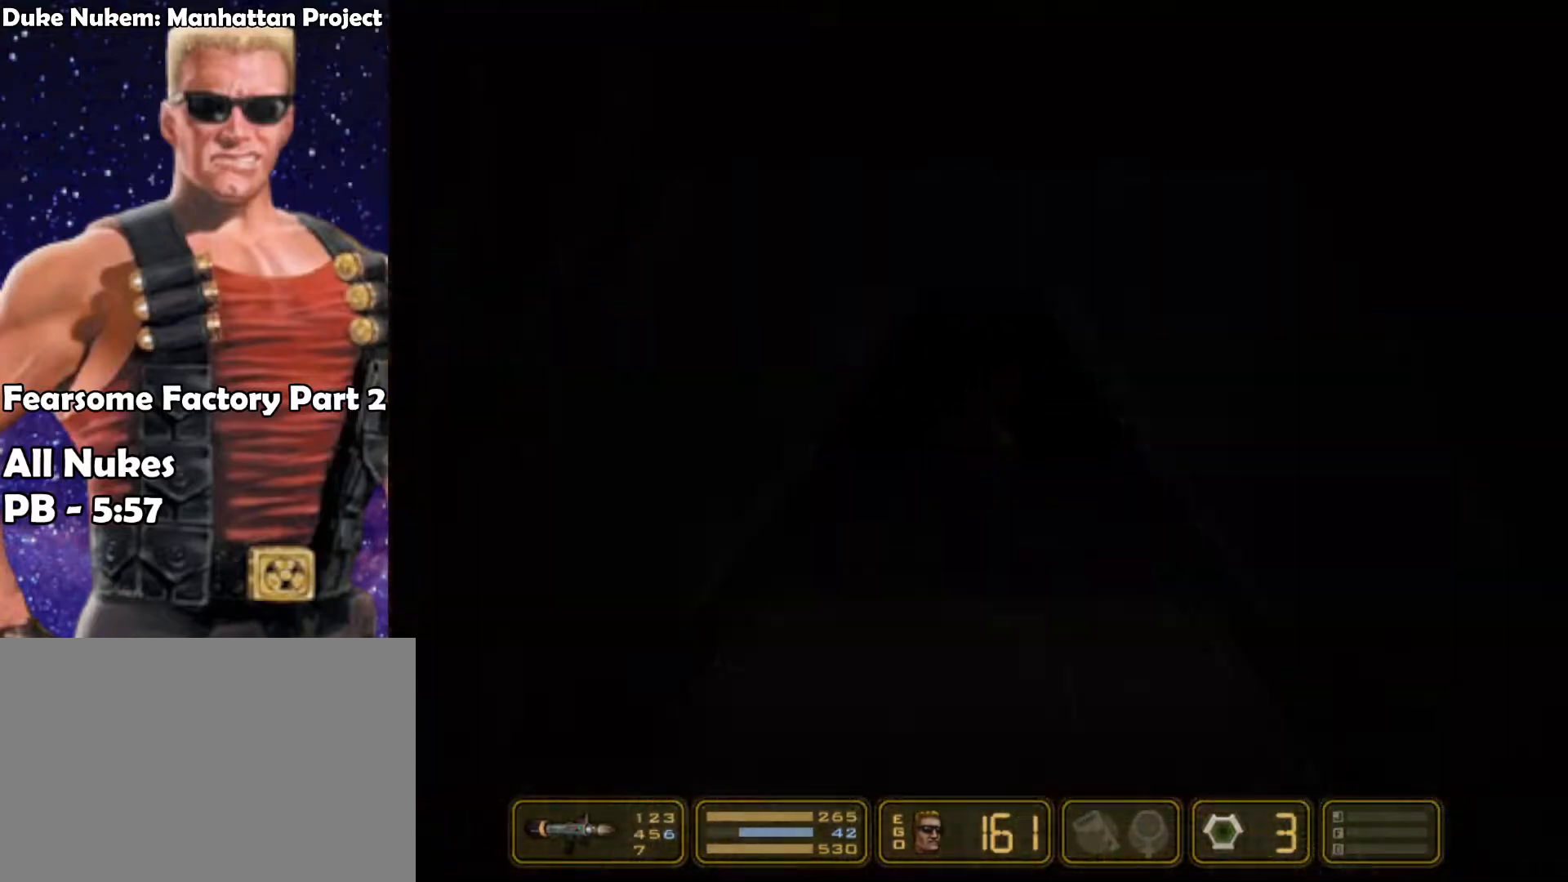
{"keys": ["left"], "events": []}
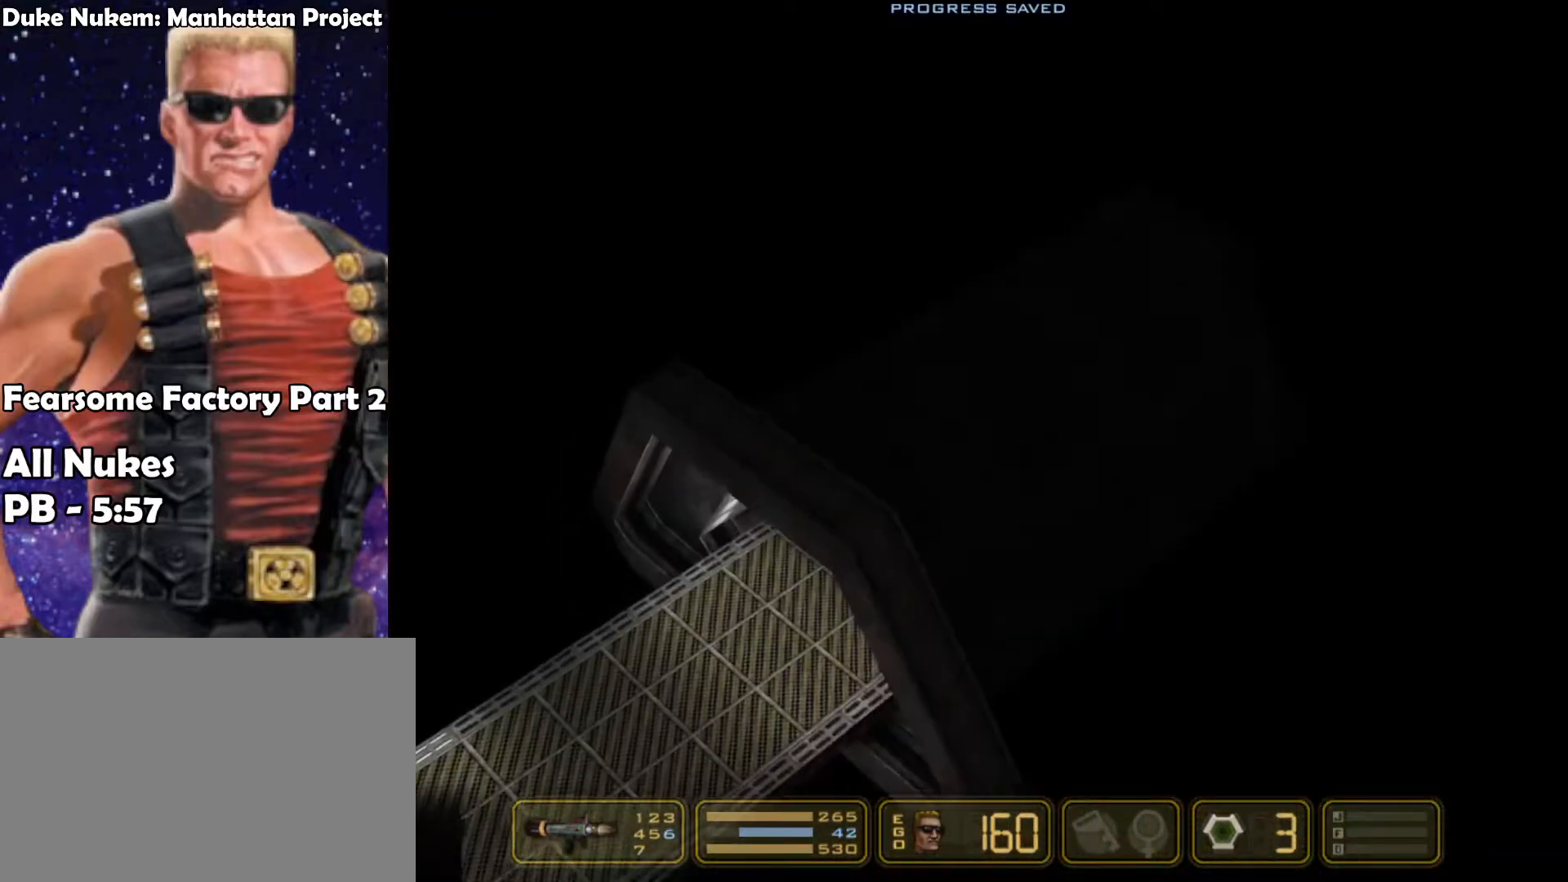
{"keys": ["left"], "events": []}
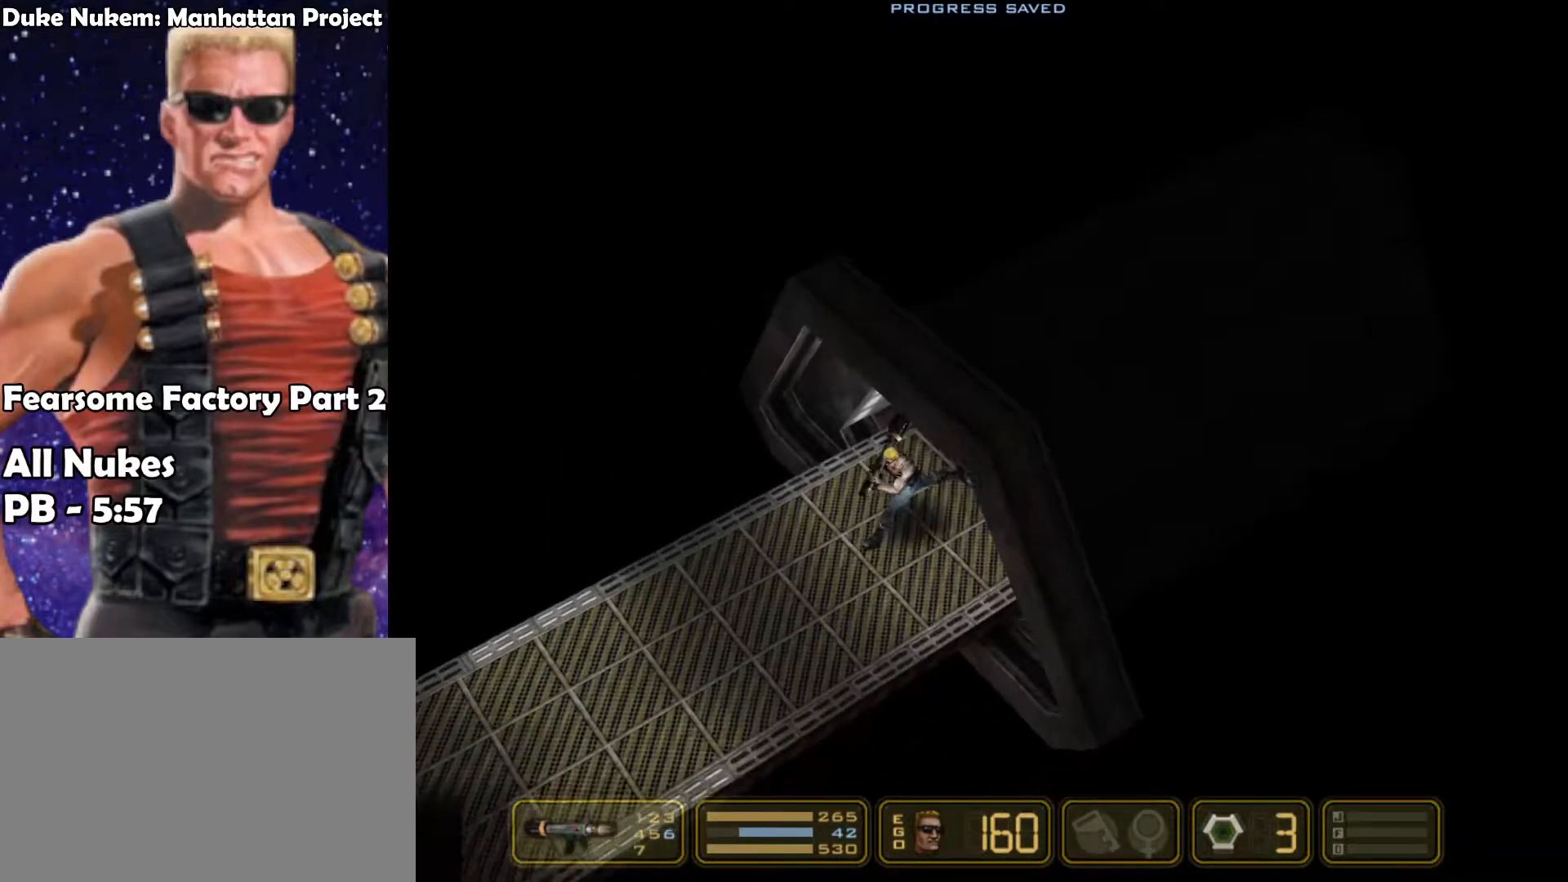
{"keys": ["left"], "events": []}
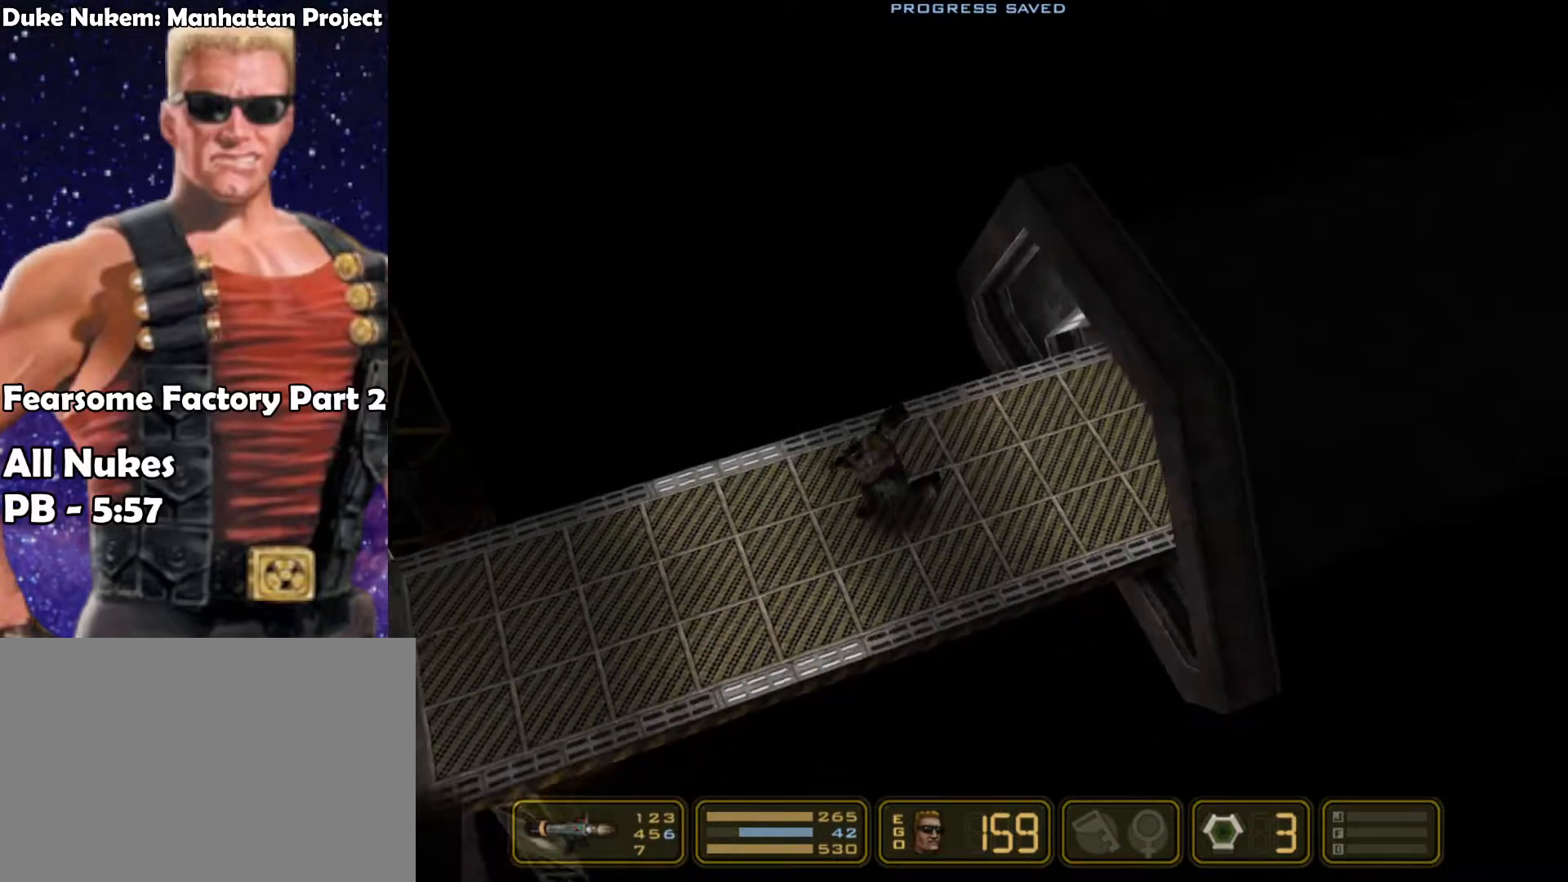
{"keys": ["left"], "events": []}
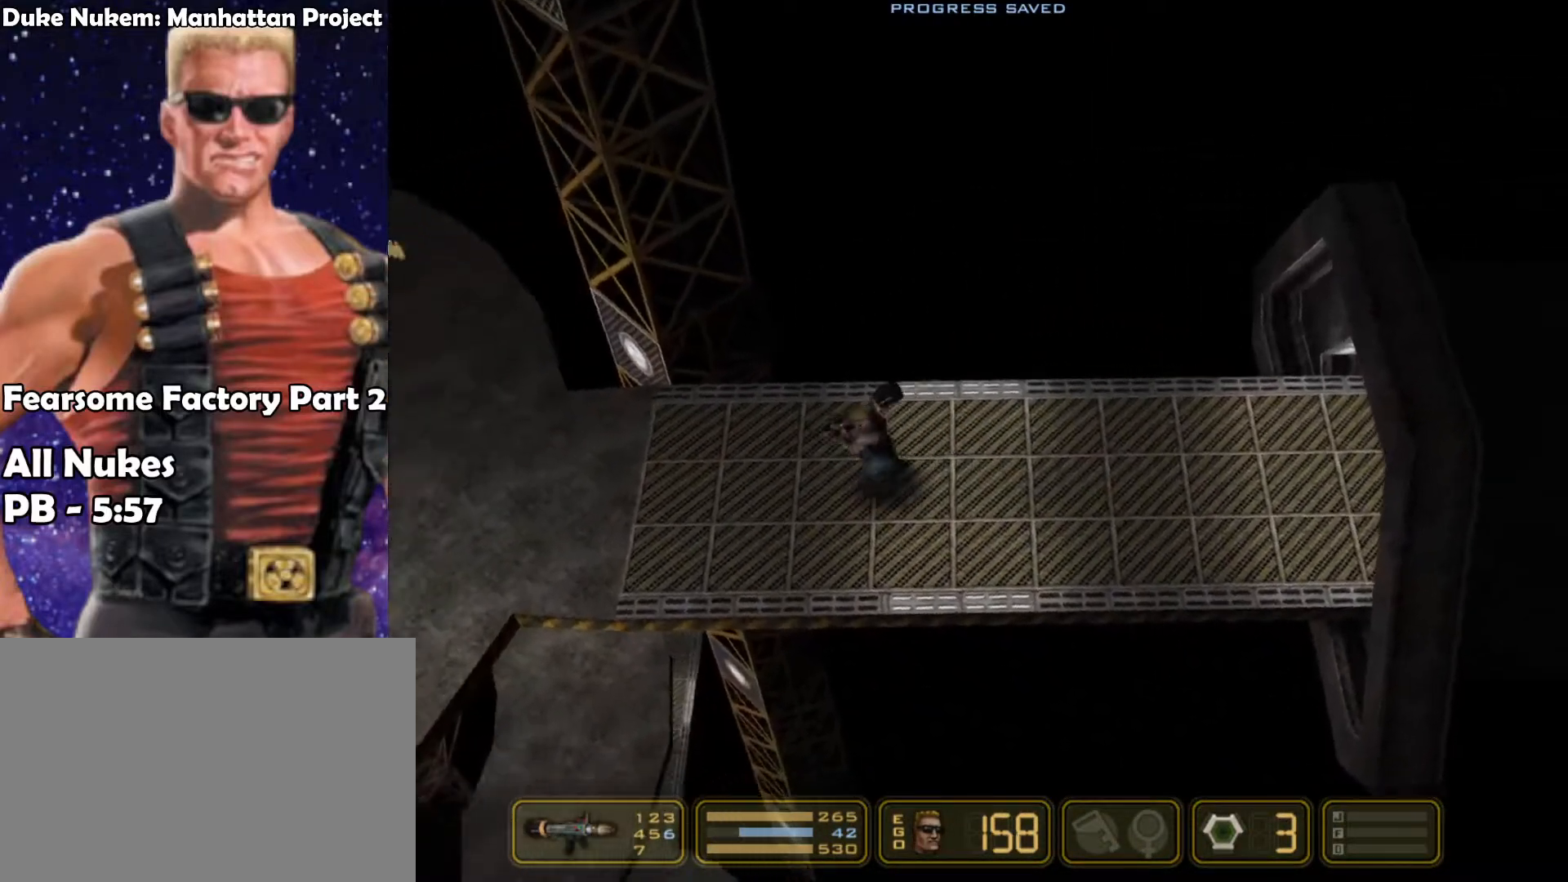
{"keys": ["left"], "events": []}
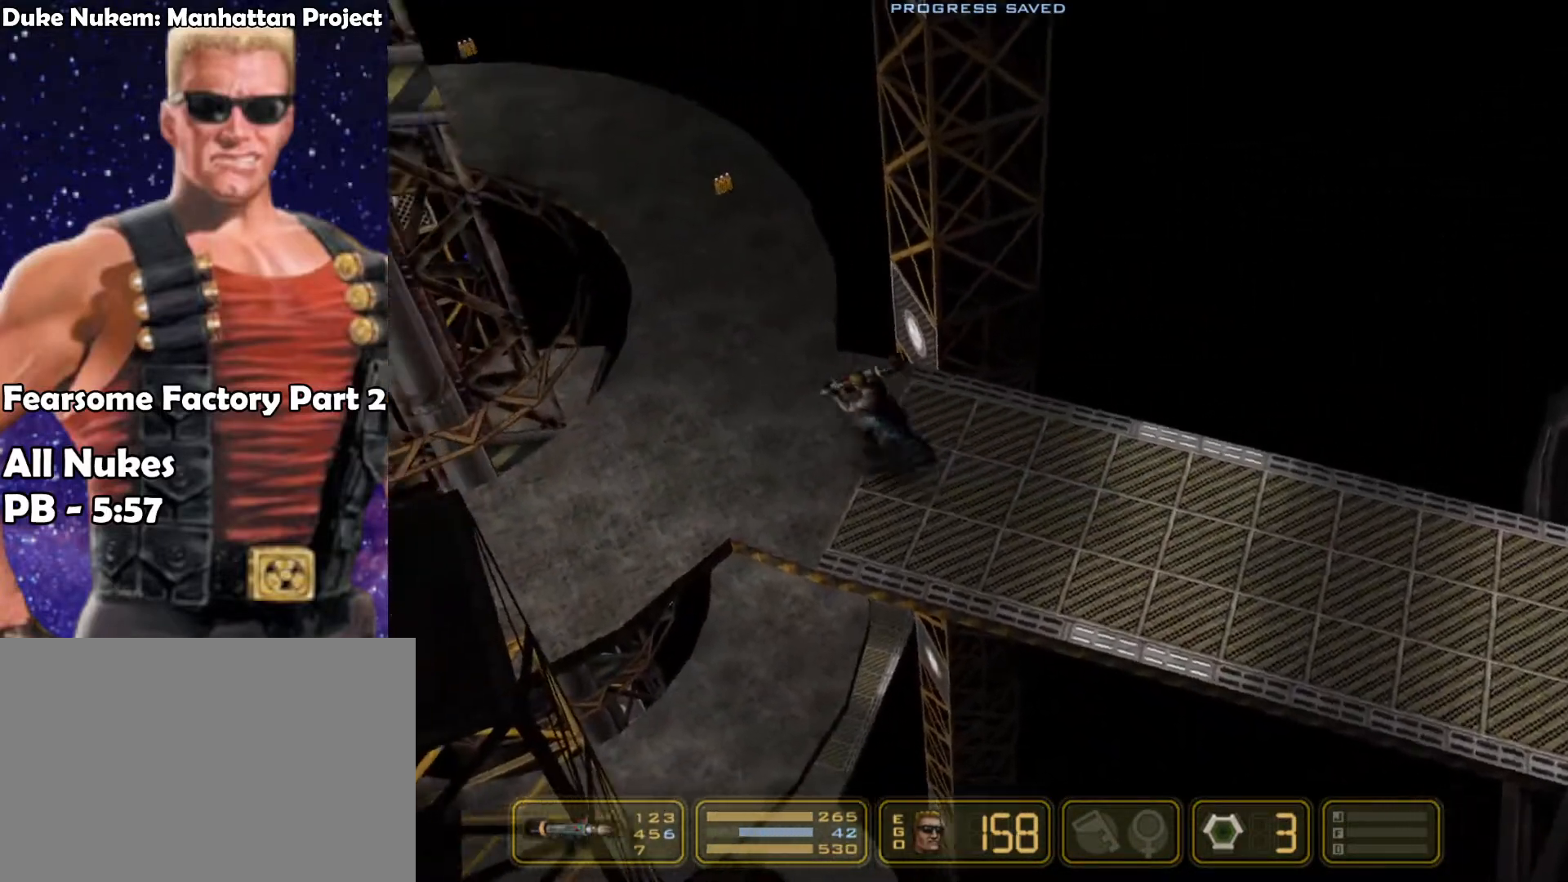
{"keys": ["left"], "events": []}
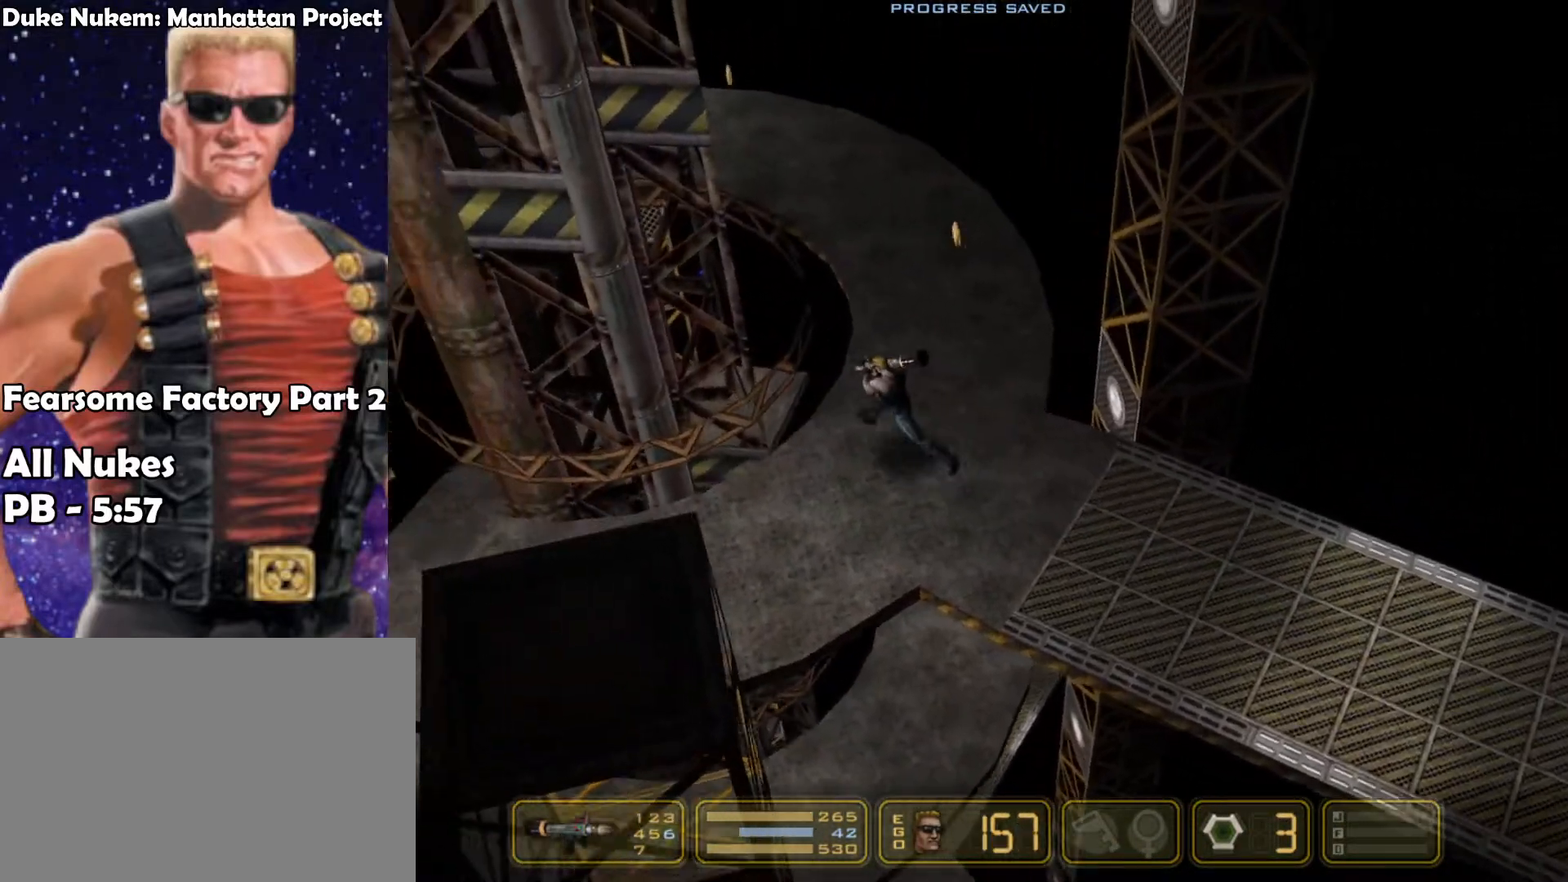
{"keys": ["left"], "events": []}
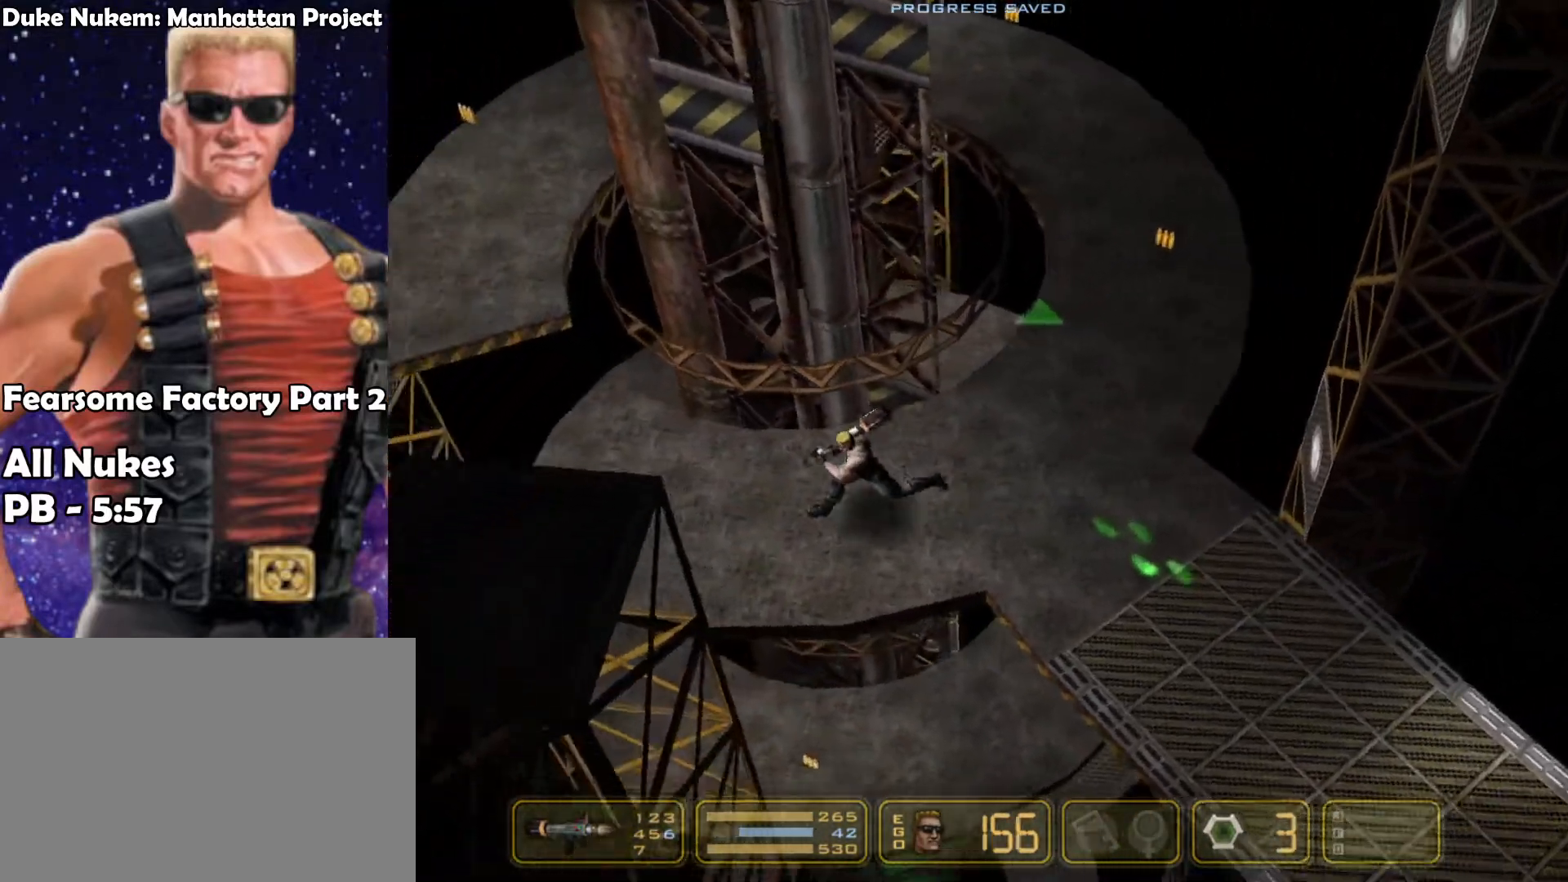
{"keys": ["jump", "left", "pweap"], "events": [[17, "jump", "down"], [217, "jump", "up"], [383, "jump", "down"], [483, "pweap", "down"]]}
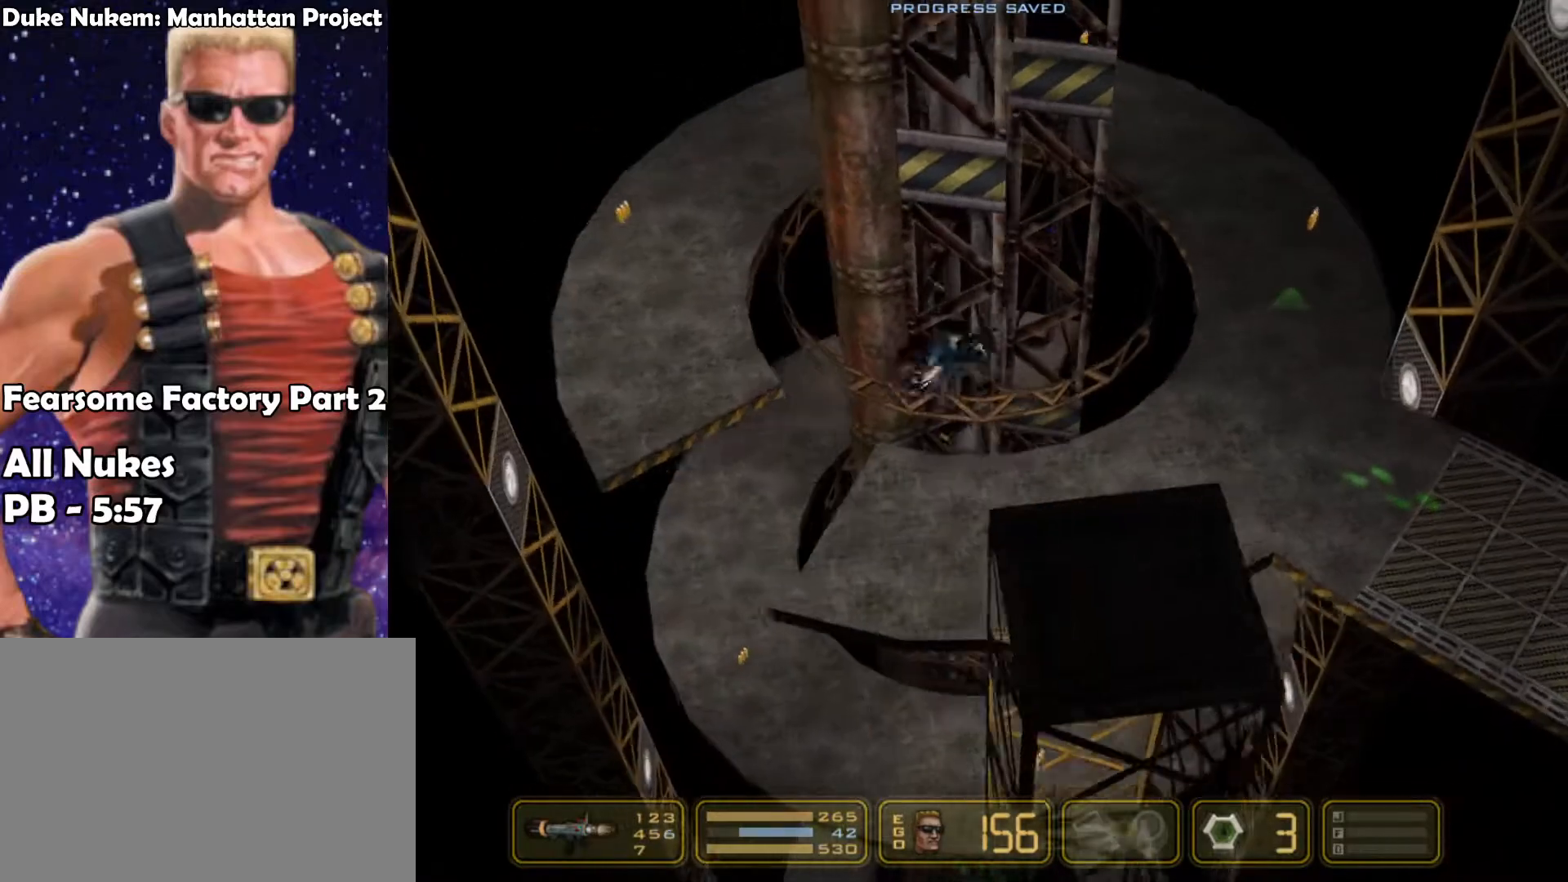
{"keys": ["left", "nweap", "pweap"], "events": [[33, "jump", "up"], [133, "nweap", "down"], [183, "pweap", "up"], [267, "pweap", "down"], [317, "nweap", "up"], [417, "nweap", "down"], [450, "pweap", "up"], [500, "pweap", "down"]]}
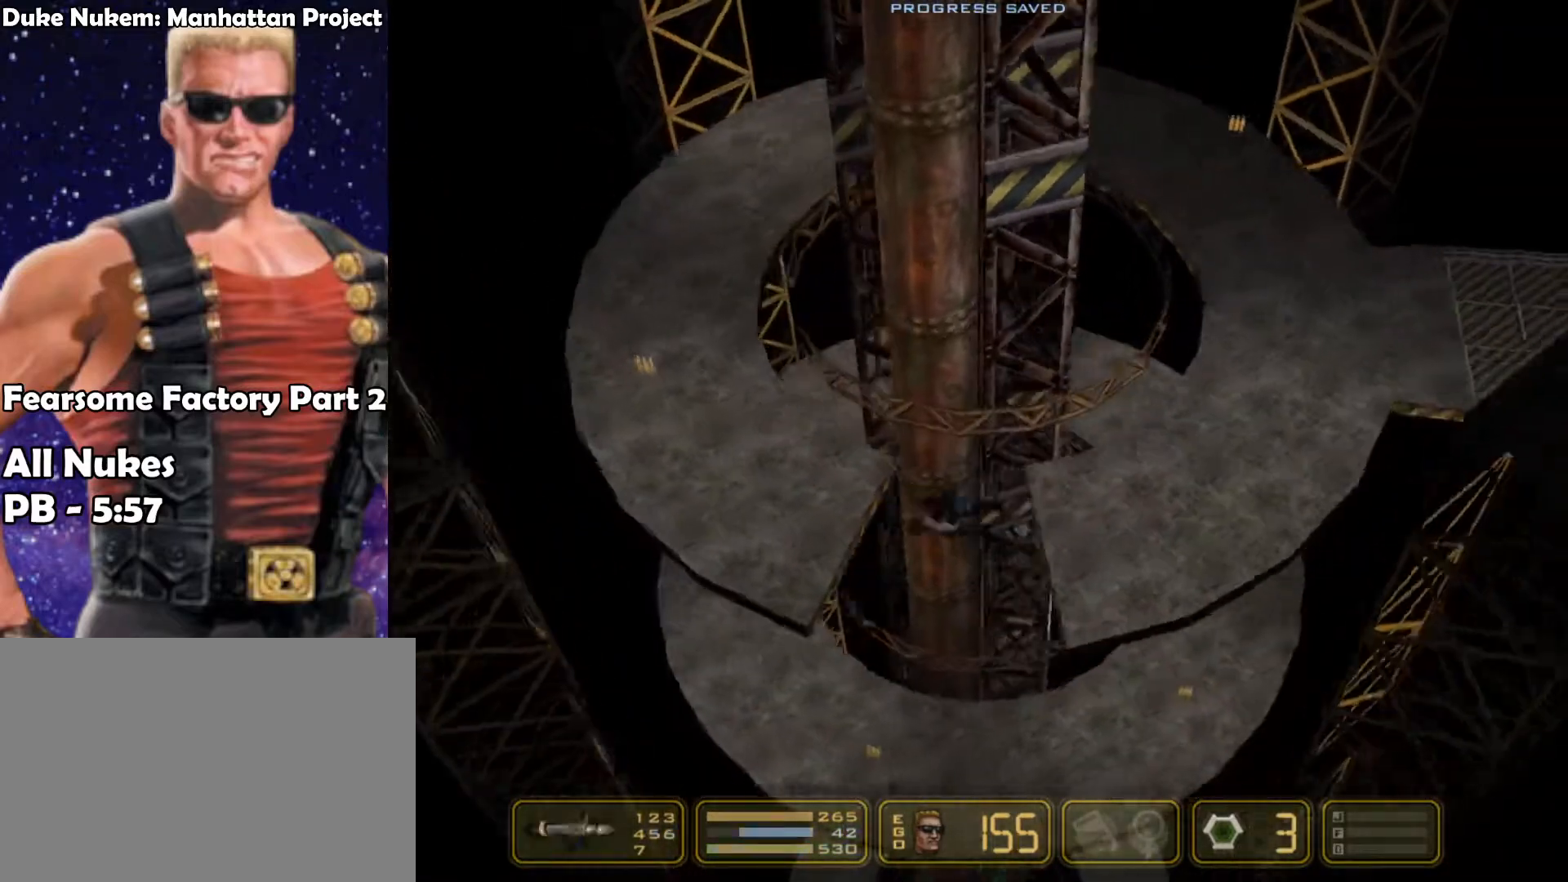
{"keys": ["left", "nweap"], "events": [[50, "nweap", "up"], [100, "nweap", "down"], [183, "pweap", "up"], [233, "pweap", "down"], [283, "nweap", "up"], [333, "nweap", "down"], [383, "pweap", "up"]]}
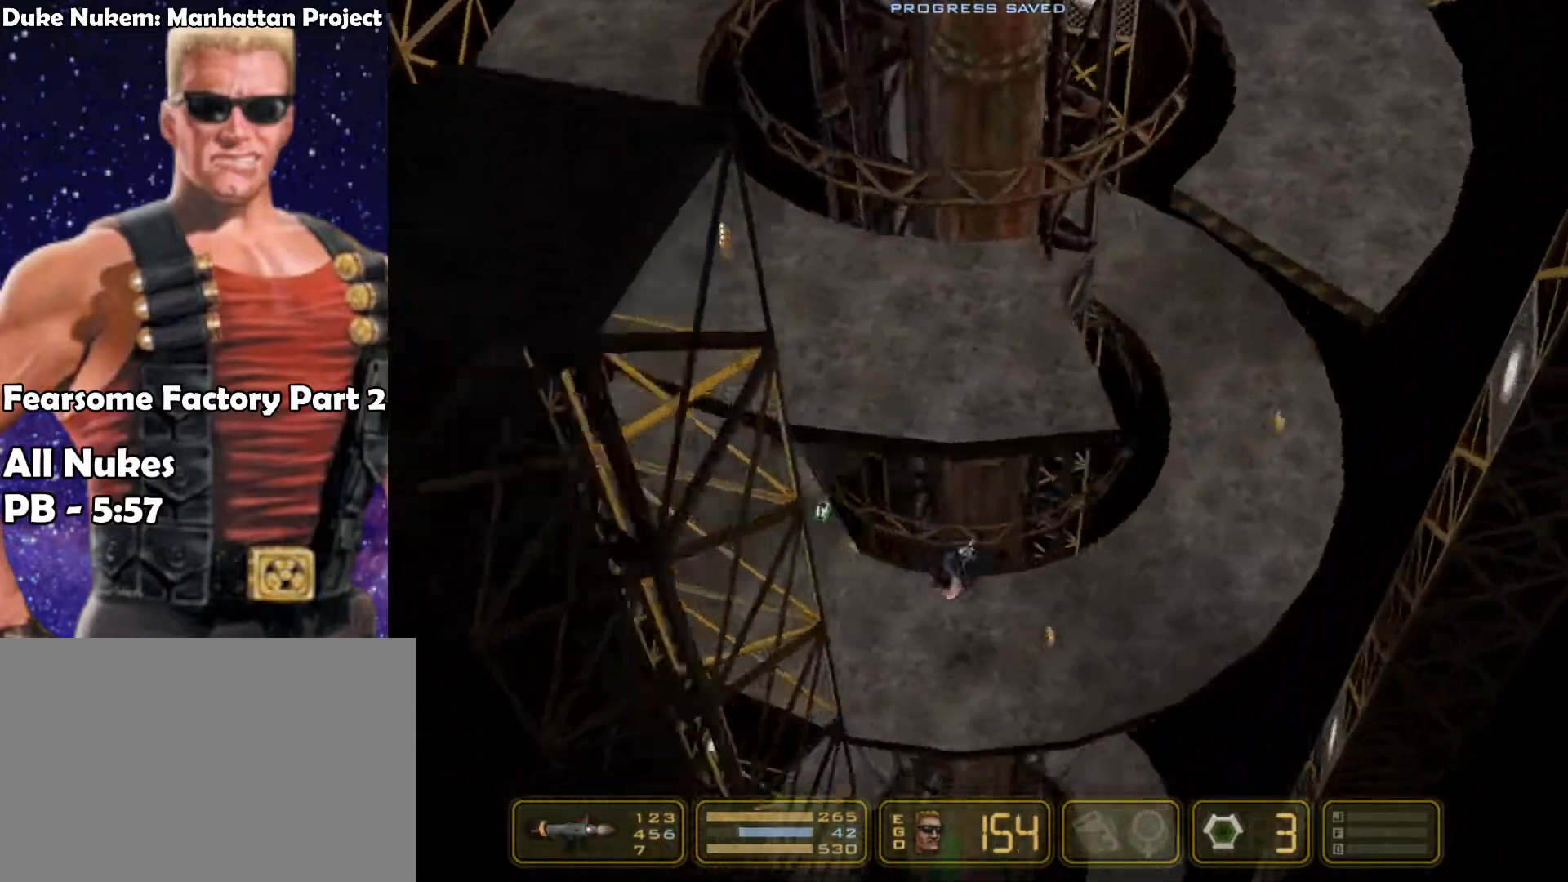
{"keys": ["left"], "events": [[67, "nweap", "up"], [67, "pweap", "down"], [167, "pweap", "up"]]}
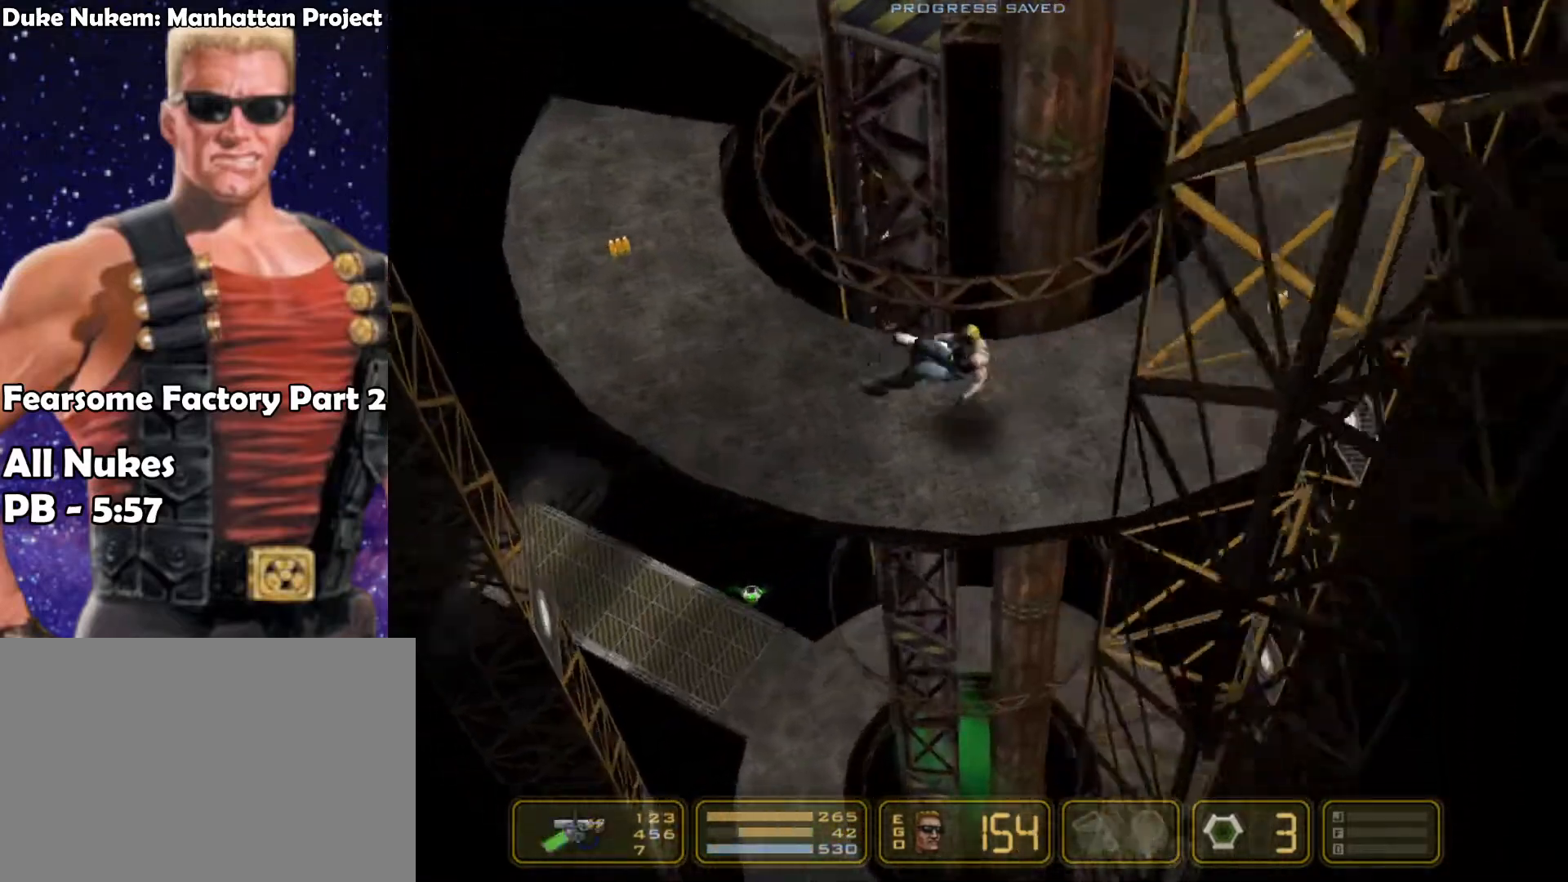
{"keys": ["left"], "events": []}
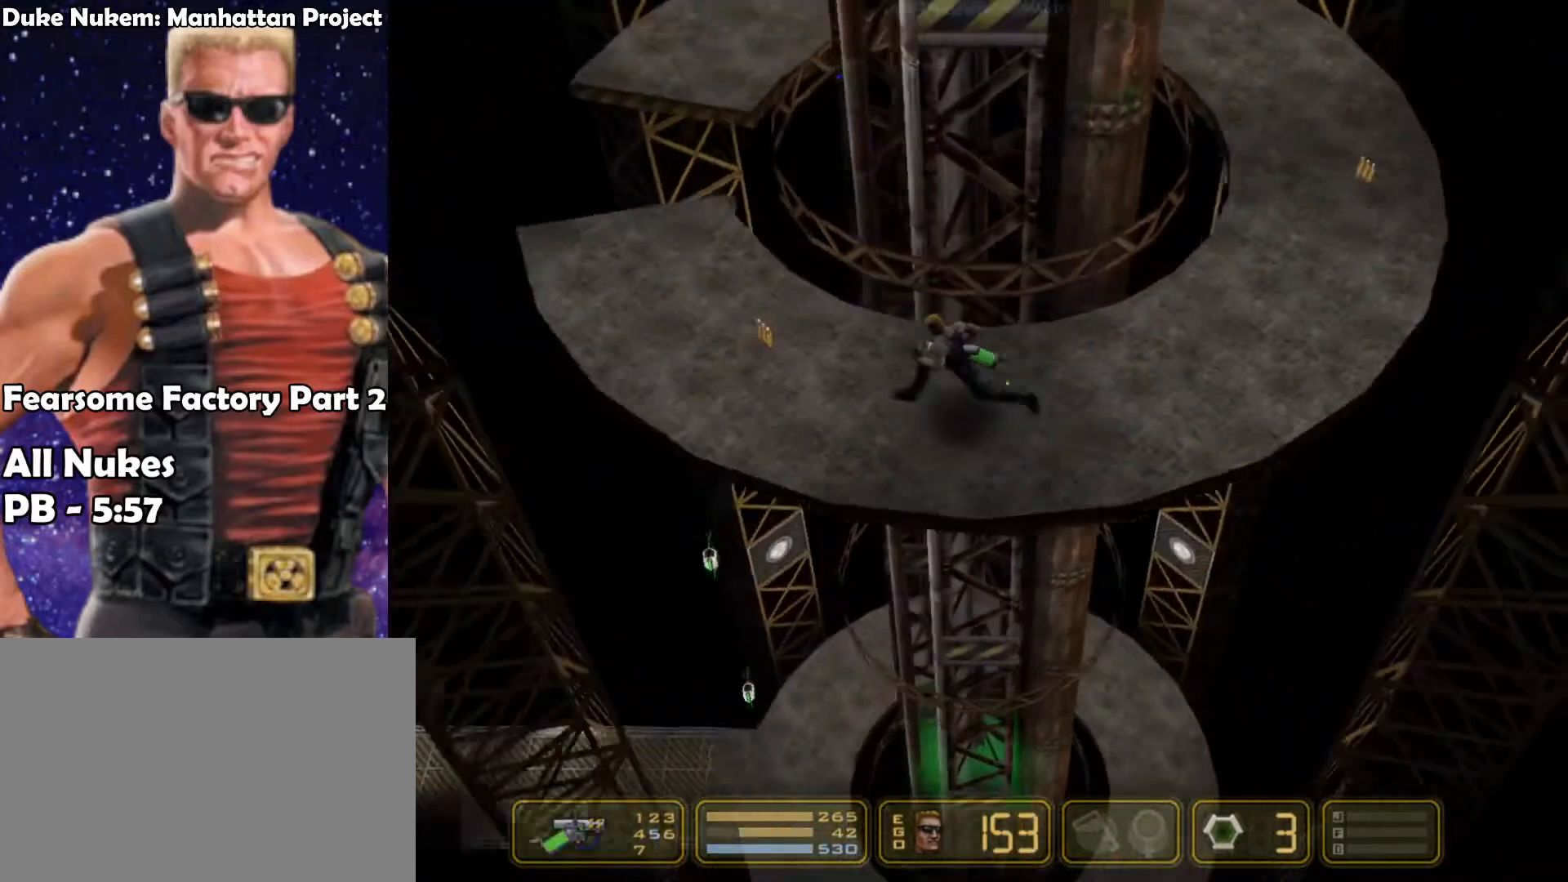
{"keys": ["left"], "events": []}
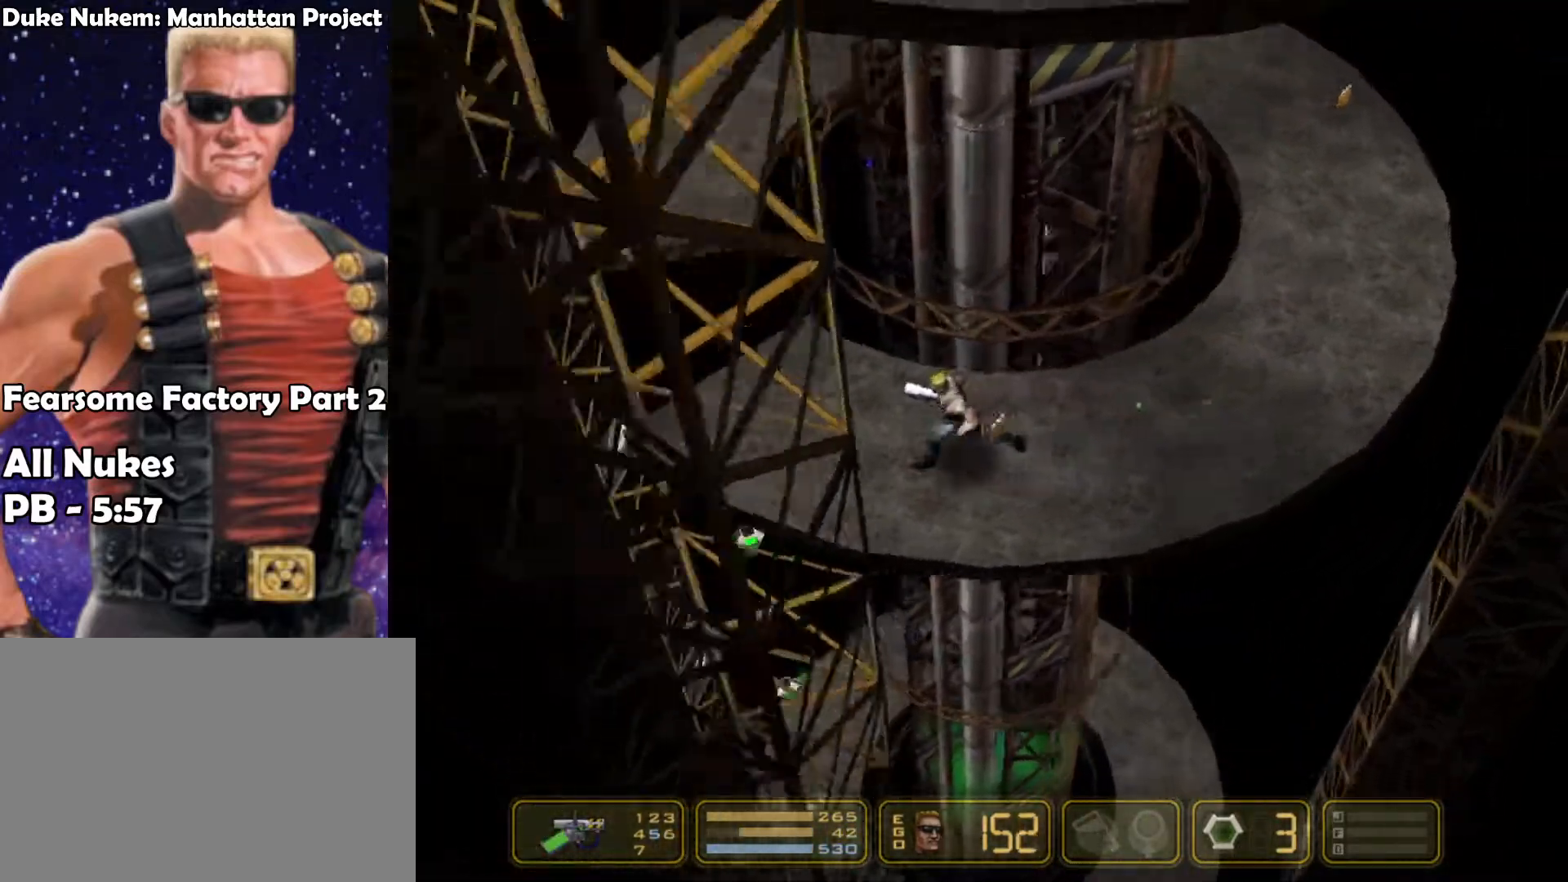
{"keys": ["left"], "events": [[117, "jump", "down"], [250, "jump", "up"]]}